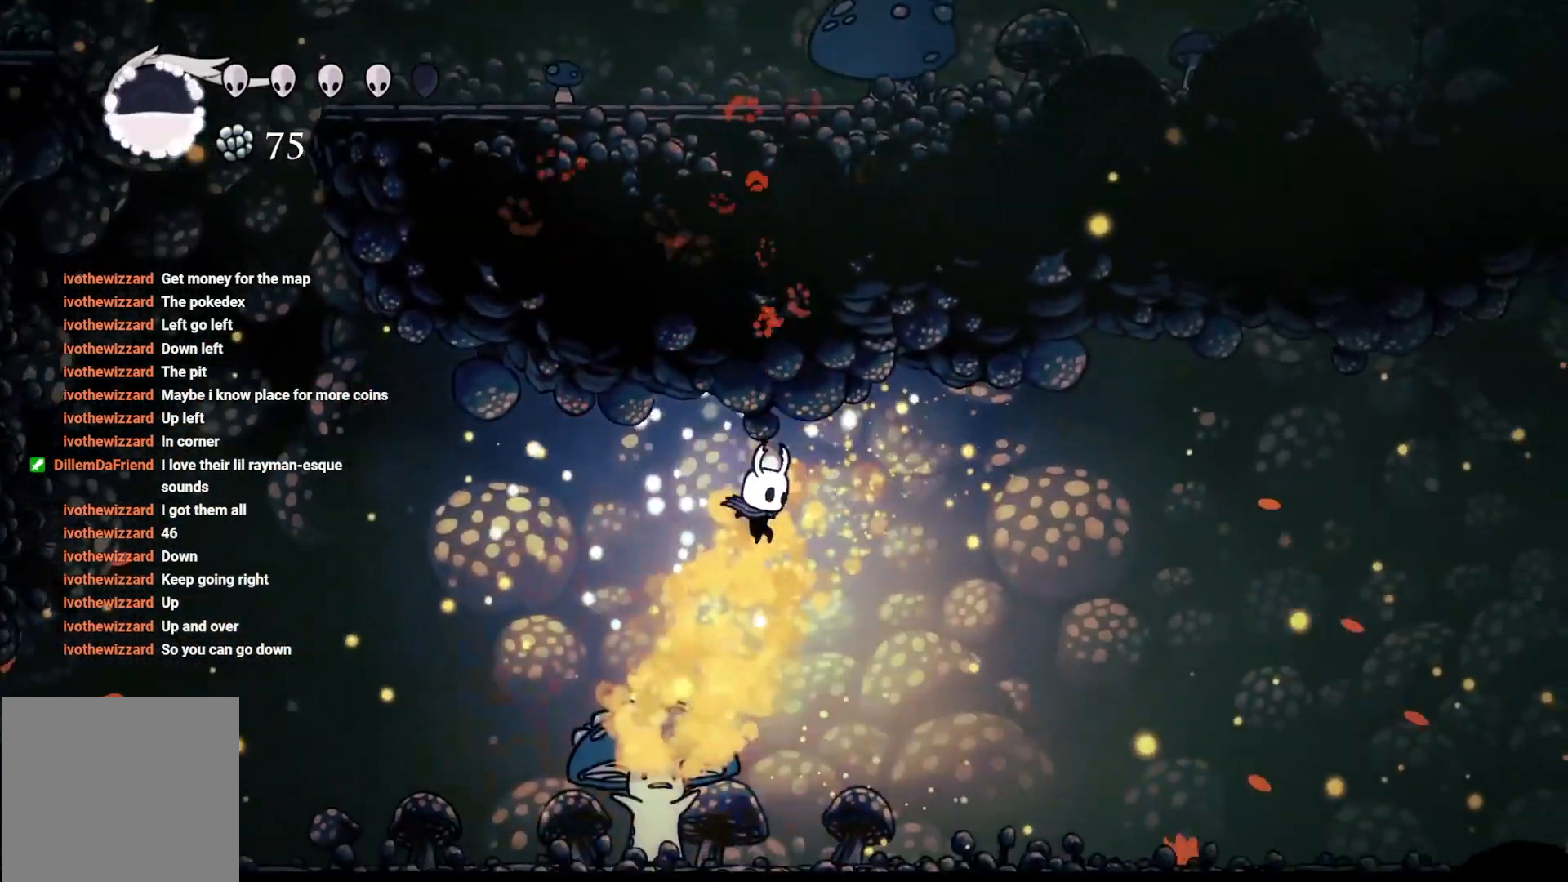
Gameplay with a controller (Xbox layout); each line is a JSON object with the inputs held at the frame after it. "events" lists button and stick changes between this image and that frame as [ms after this image, input, new state], when the widget could be followed in between.
{"buttons": [], "left_stick": "down", "right_stick": "center", "events": [[117, "X", "down"], [267, "X", "up"], [367, "X", "down"], [500, "X", "up"]]}
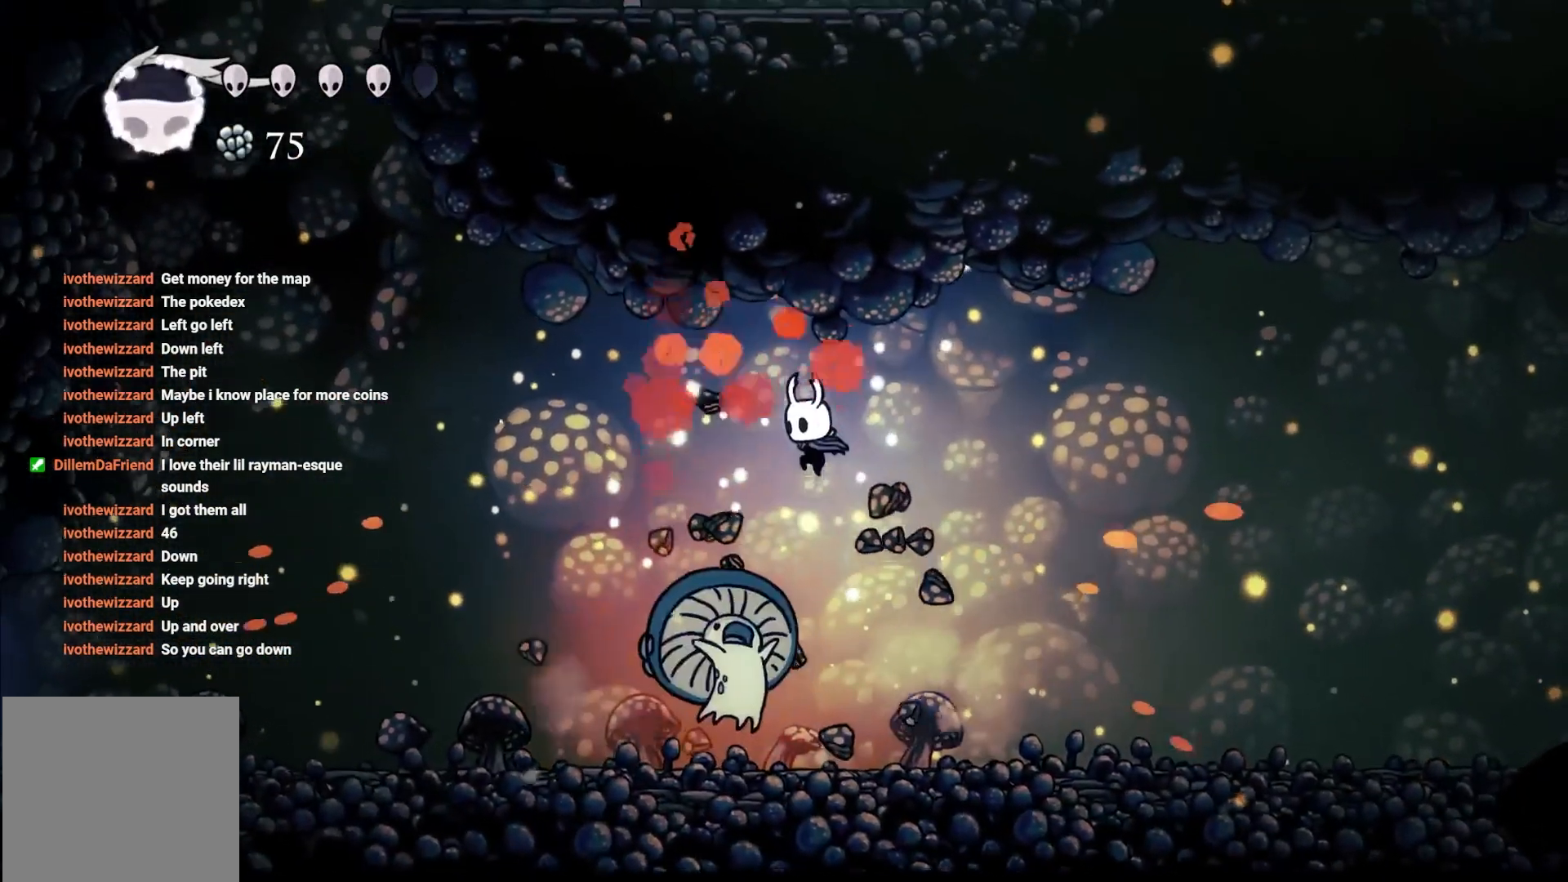
{"buttons": ["X"], "left_stick": "down", "right_stick": "center", "events": [[233, "X", "down"], [383, "X", "up"], [450, "X", "down"]]}
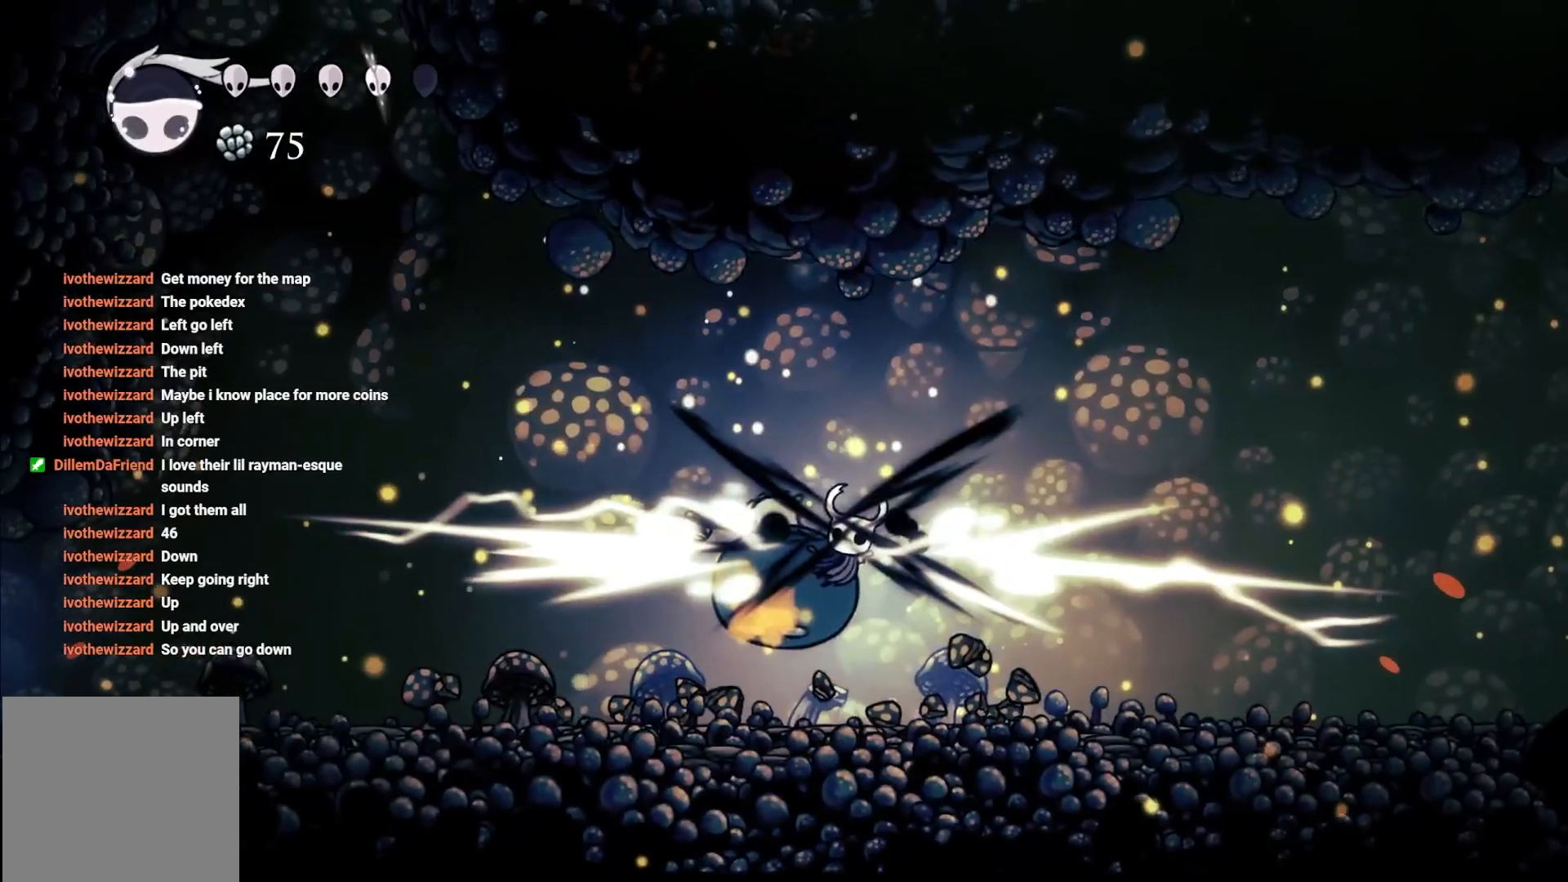
{"buttons": [], "left_stick": "down-right", "right_stick": "center", "events": [[117, "X", "up"], [183, "X", "down"], [317, "X", "up"], [400, "X", "down"], [483, "left_stick", "down-right"], [500, "X", "up"]]}
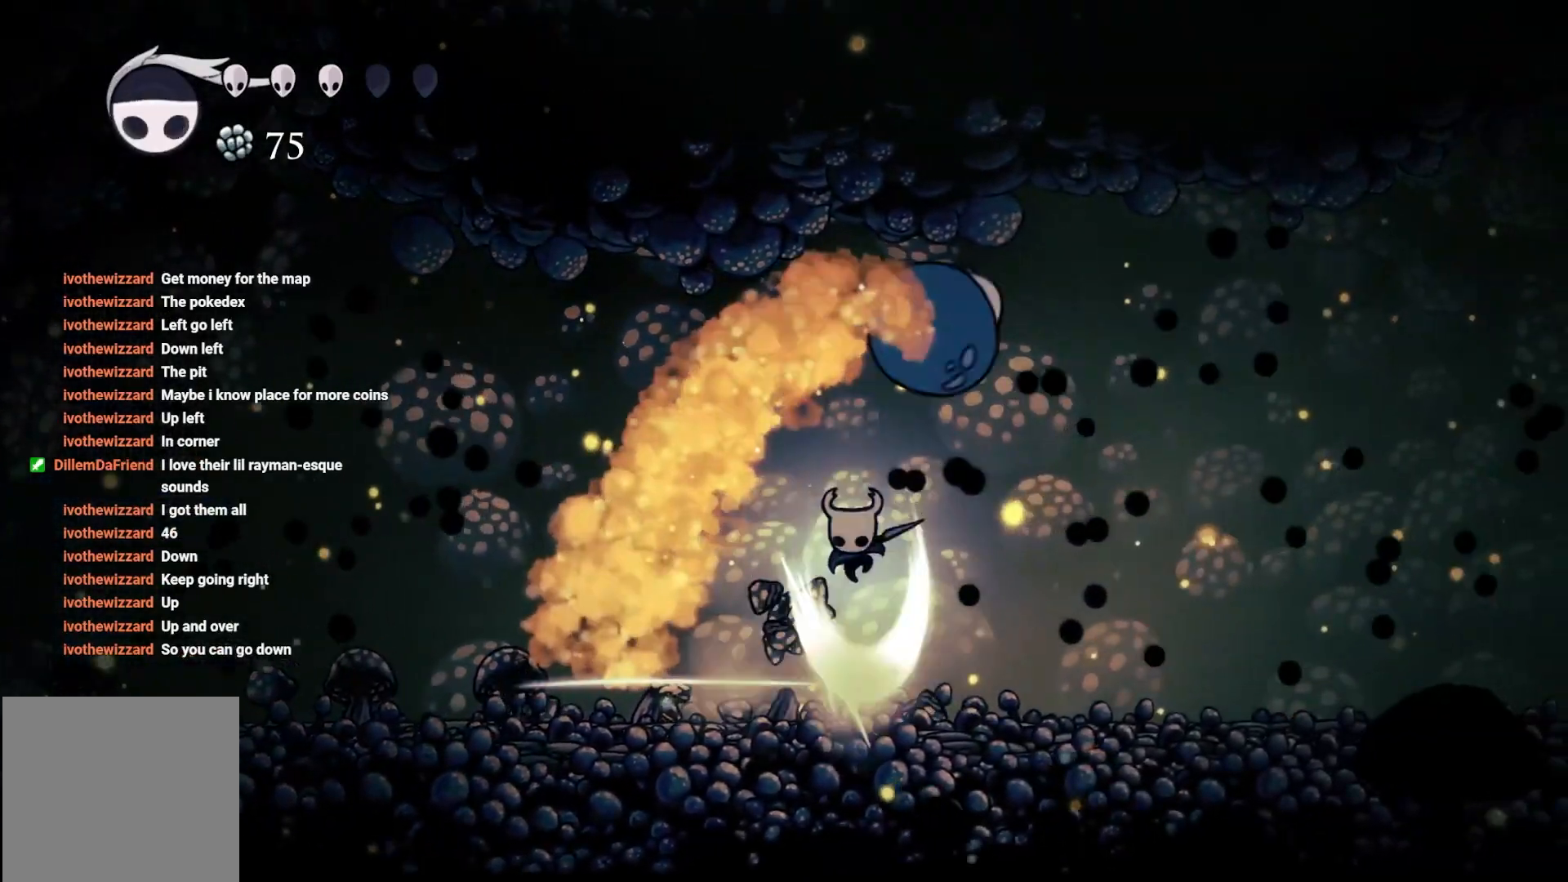
{"buttons": [], "left_stick": "right", "right_stick": "center", "events": [[17, "left_stick", "down"], [33, "left_stick", "up-right"], [167, "X", "down"], [217, "left_stick", "right"], [283, "X", "up"], [367, "X", "down"], [467, "X", "up"]]}
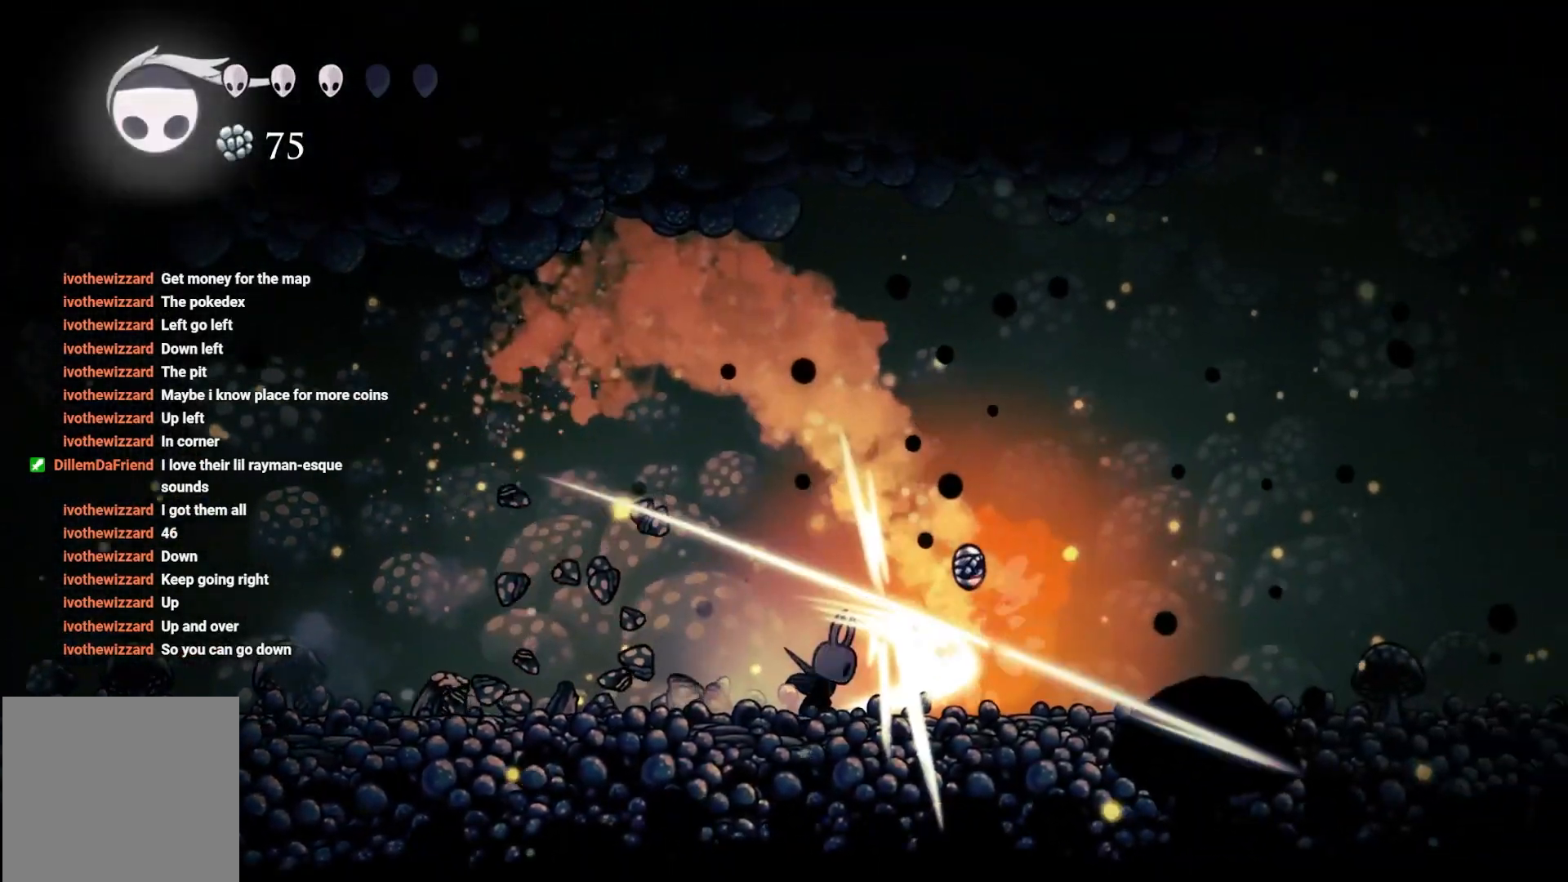
{"buttons": ["B"], "left_stick": "center", "right_stick": "center", "events": [[33, "X", "down"], [67, "left_stick", "center"], [150, "X", "up"], [267, "left_stick", "right"], [367, "left_stick", "center"], [450, "B", "down"]]}
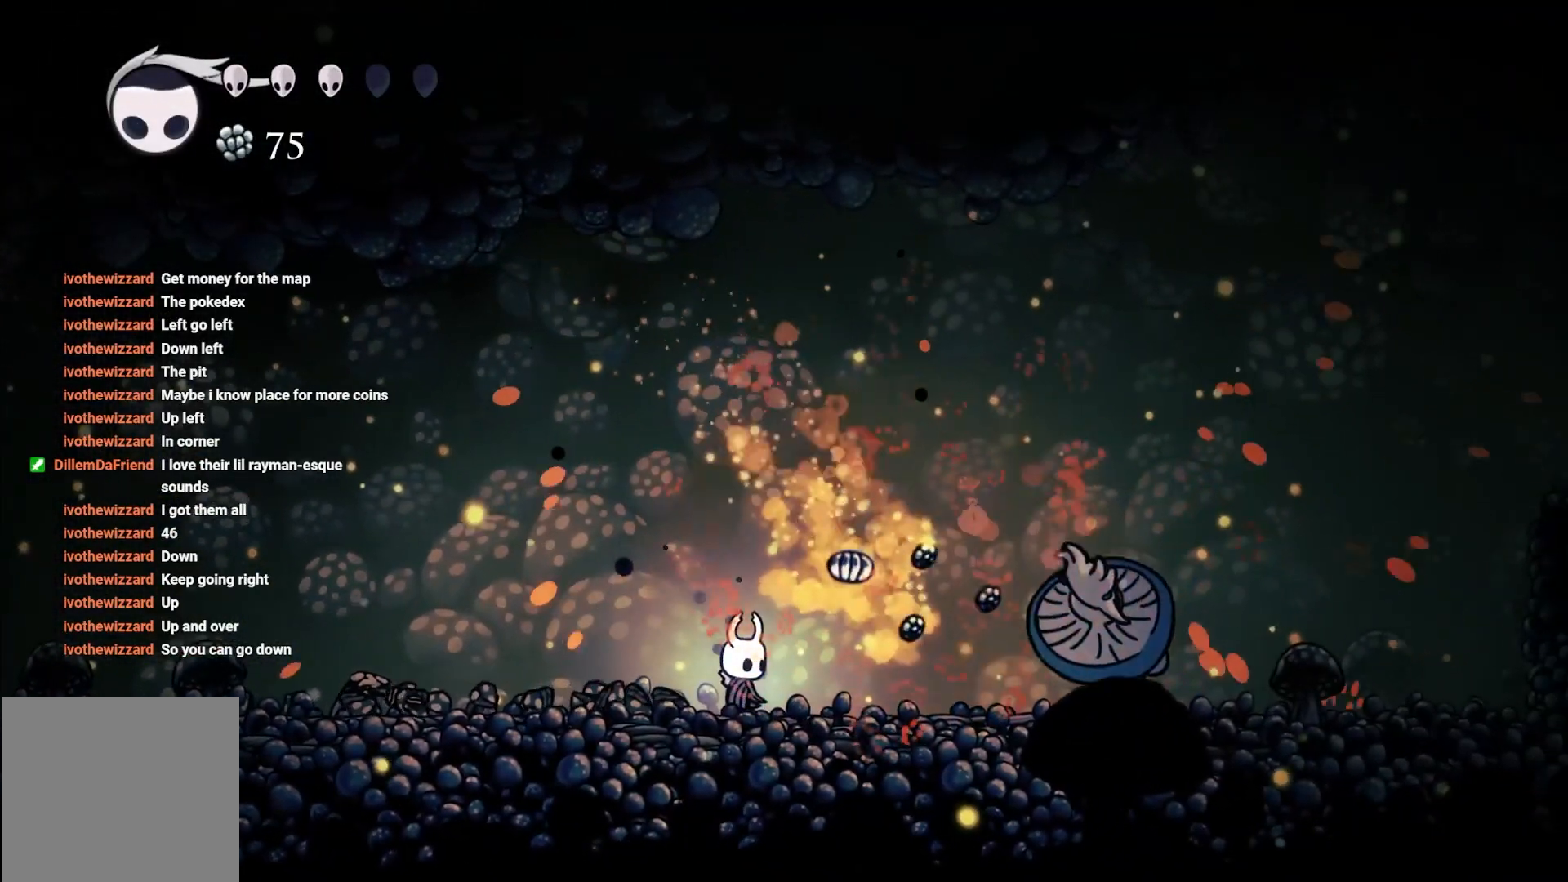
{"buttons": ["B"], "left_stick": "center", "right_stick": "center", "events": []}
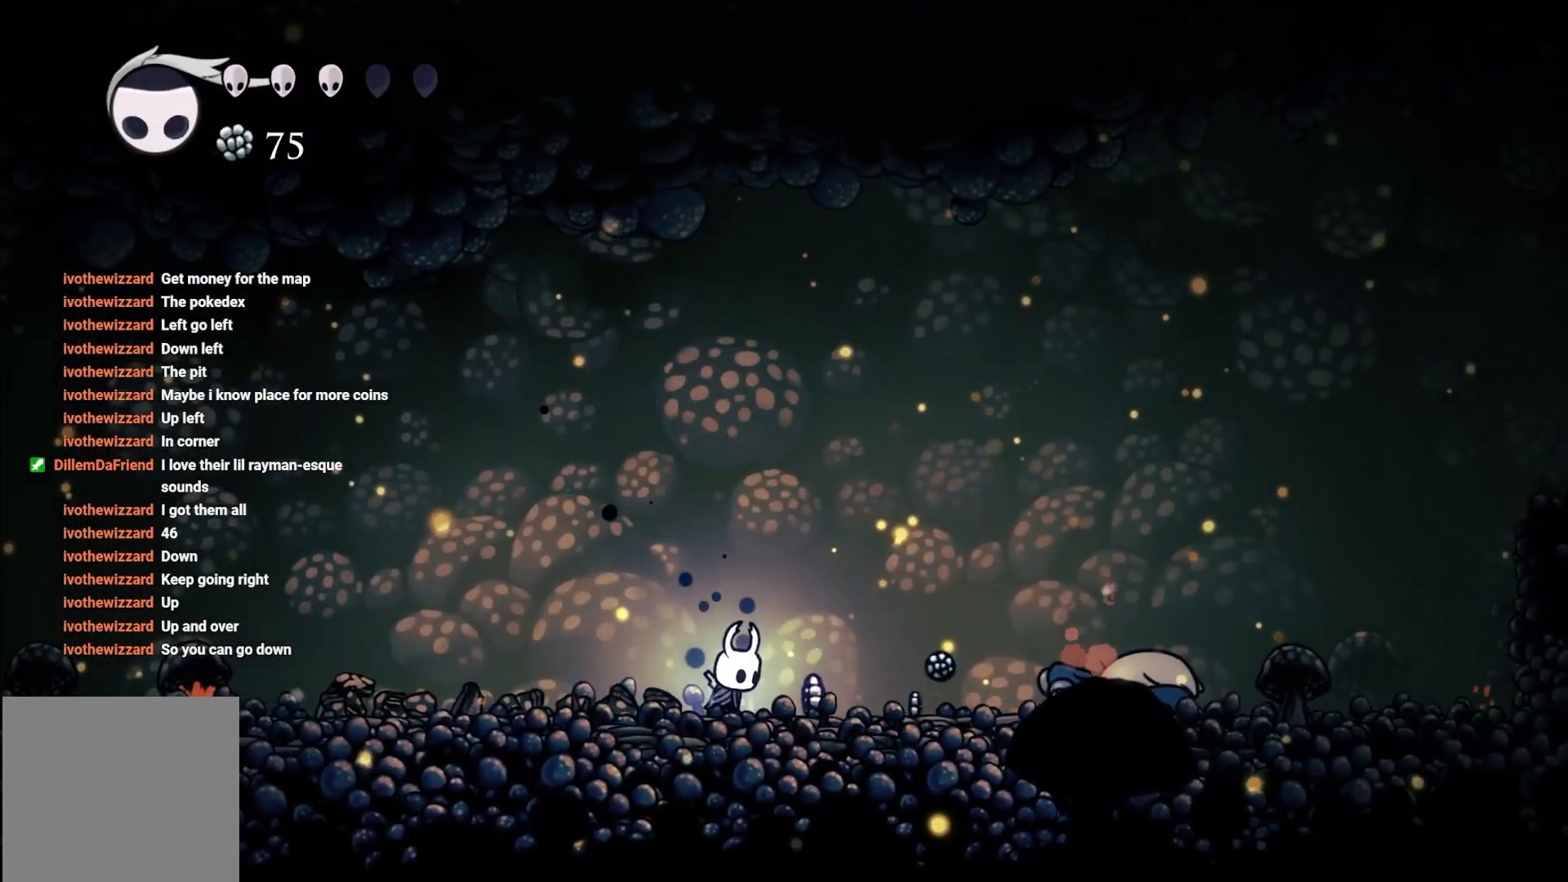
{"buttons": ["B"], "left_stick": "center", "right_stick": "center", "events": []}
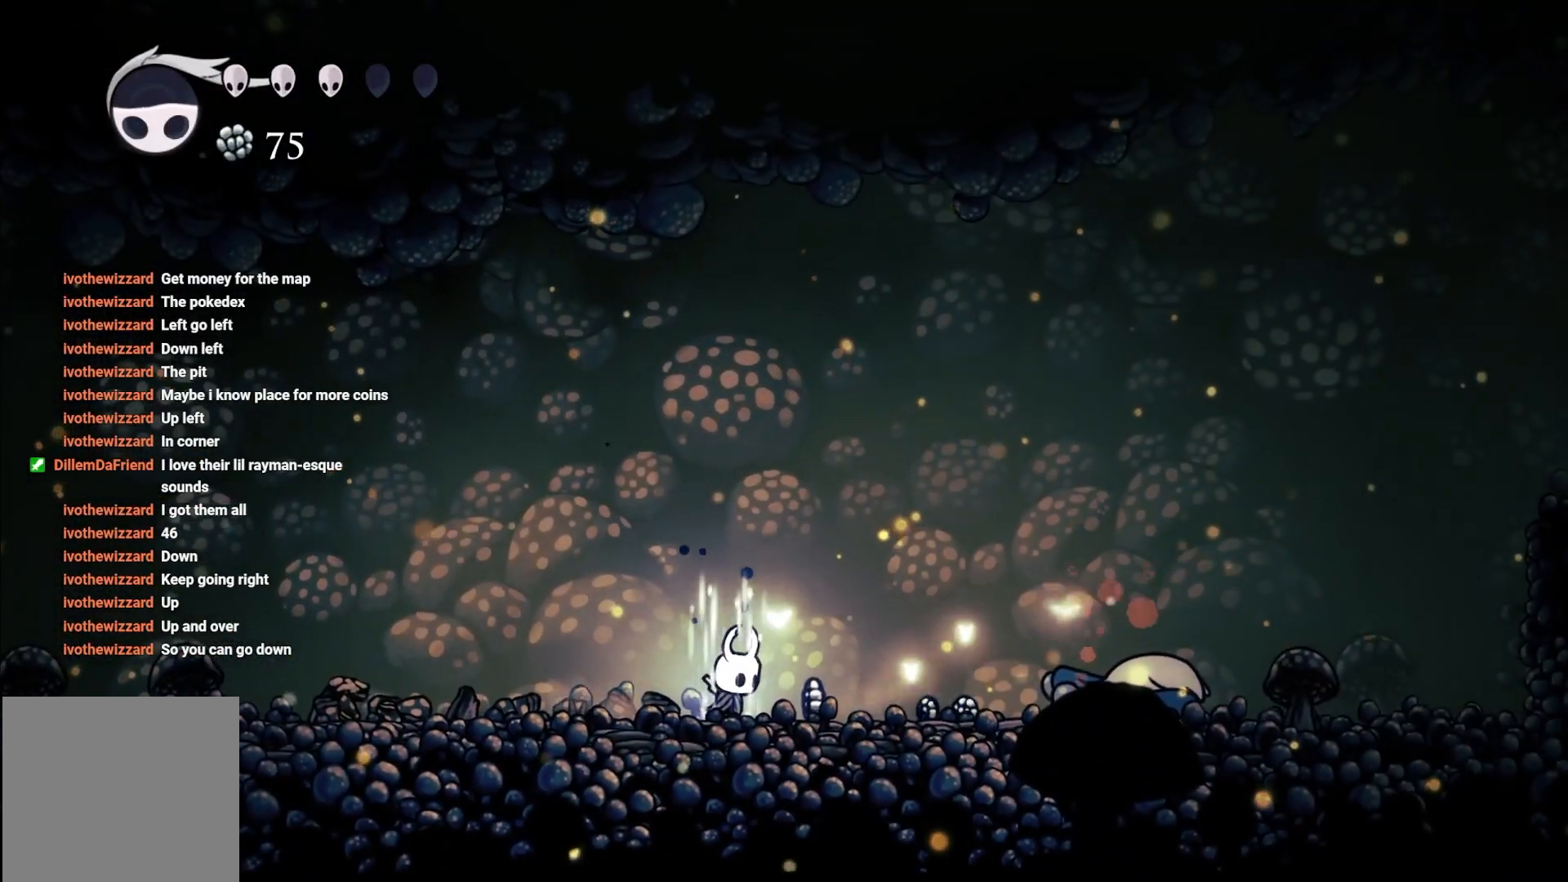
{"buttons": ["B"], "left_stick": "center", "right_stick": "center", "events": []}
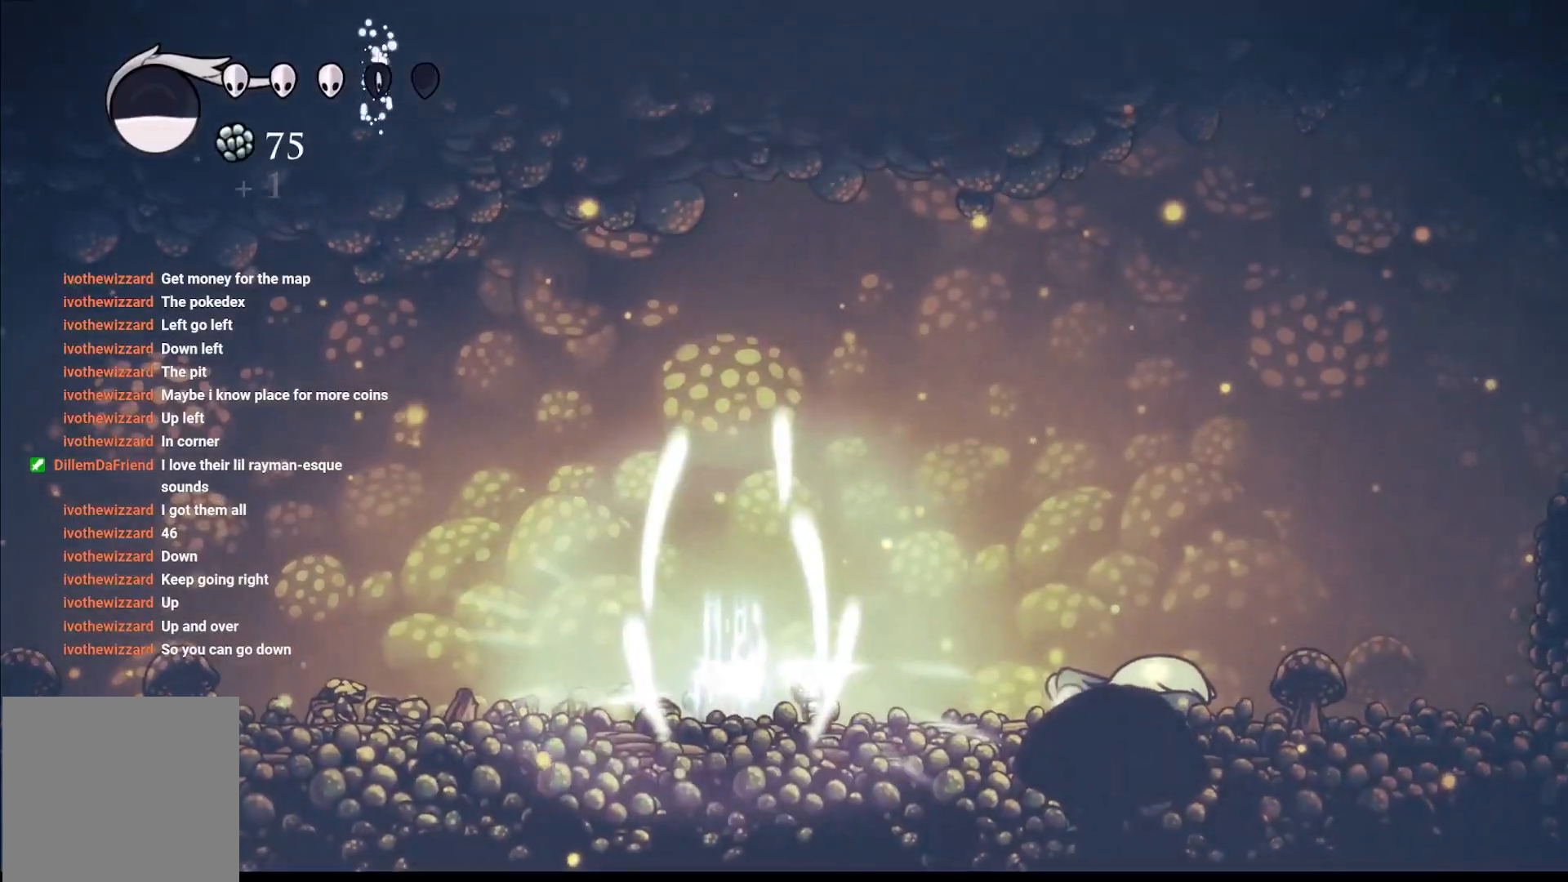
{"buttons": ["B"], "left_stick": "center", "right_stick": "center", "events": []}
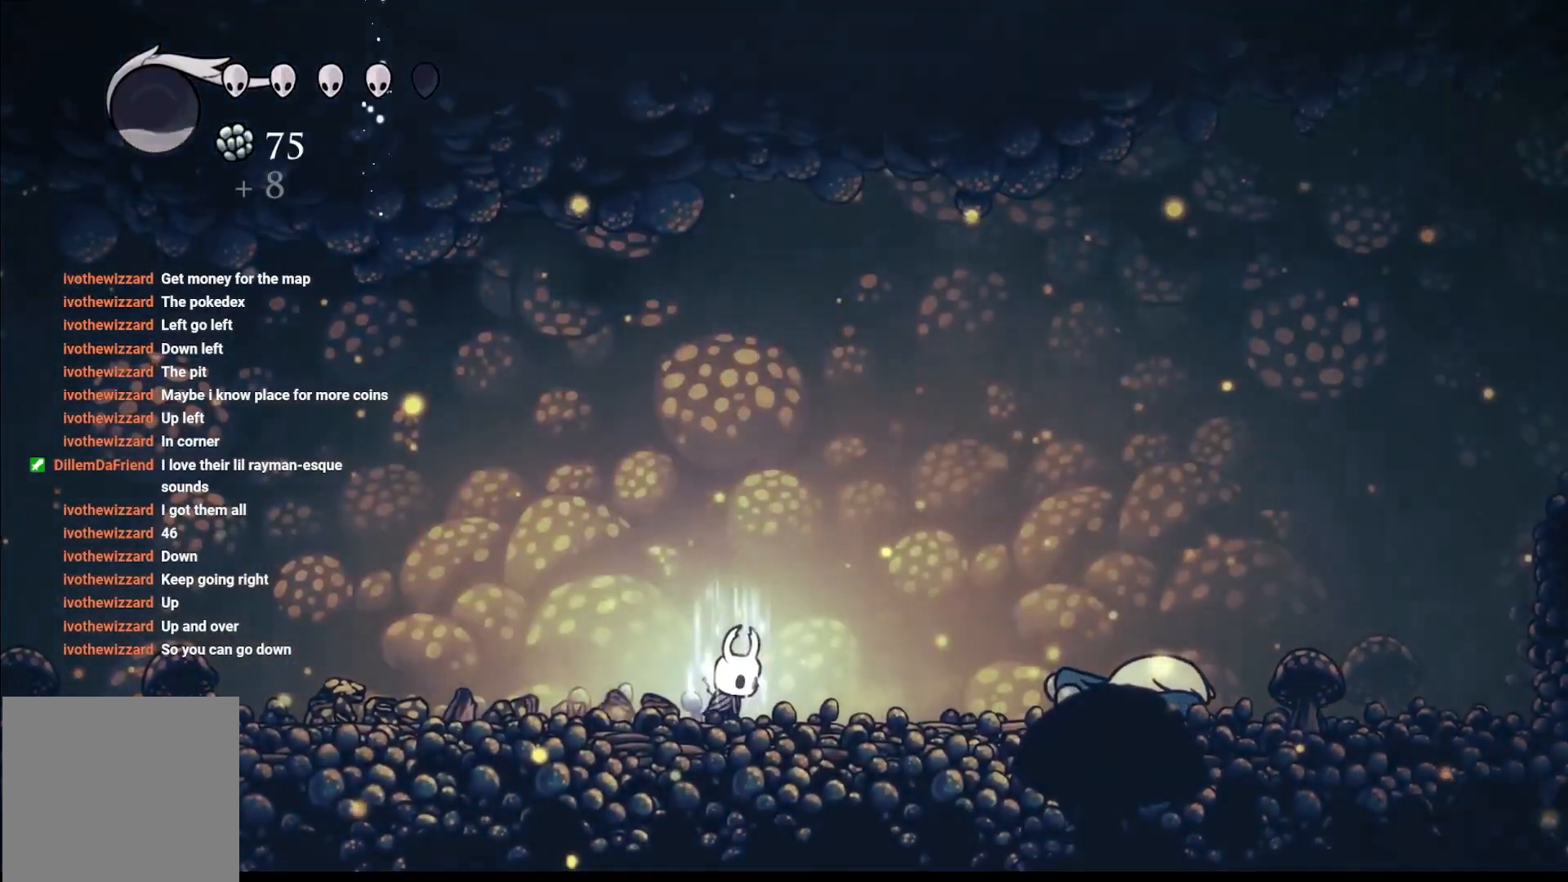
{"buttons": ["B"], "left_stick": "right", "right_stick": "center", "events": [[400, "left_stick", "right"]]}
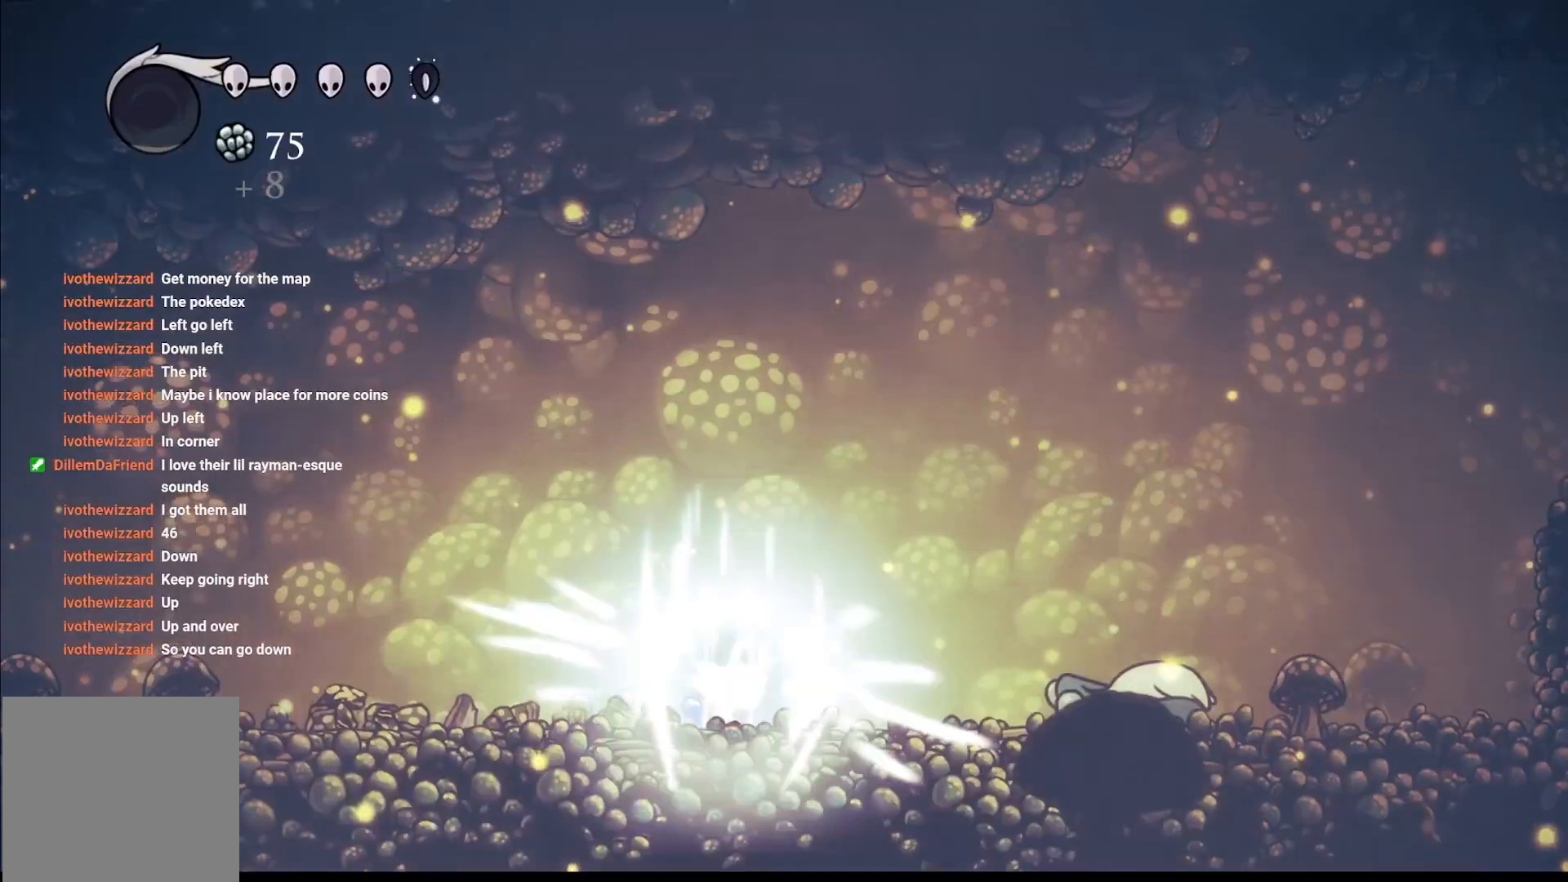
{"buttons": [], "left_stick": "right", "right_stick": "center", "events": [[200, "B", "up"]]}
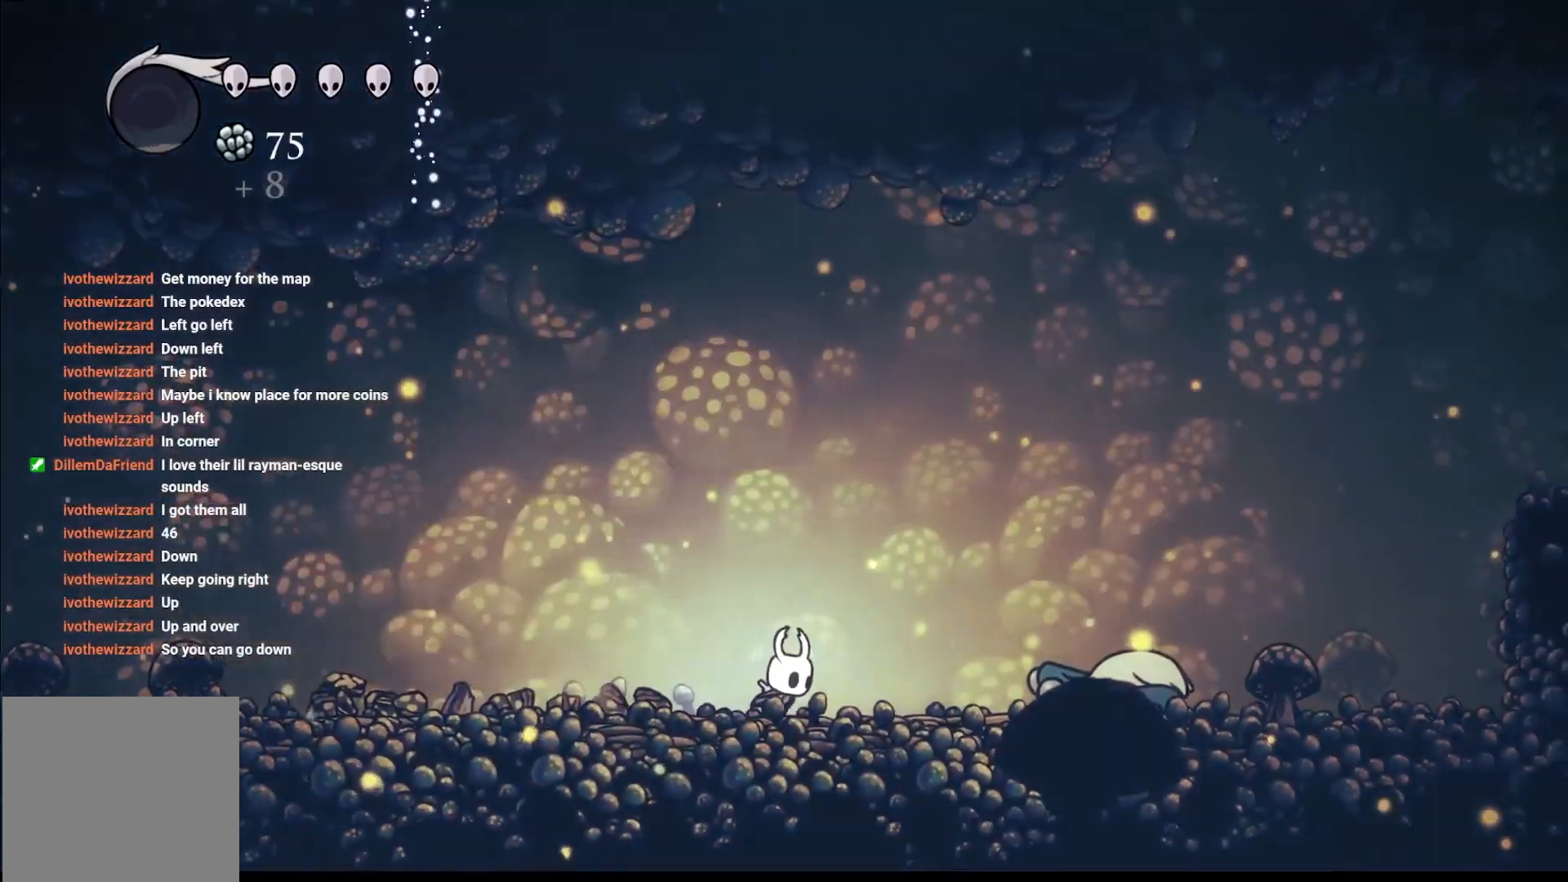
{"buttons": [], "left_stick": "right", "right_stick": "center", "events": [[17, "R2", "down"], [150, "R2", "up"]]}
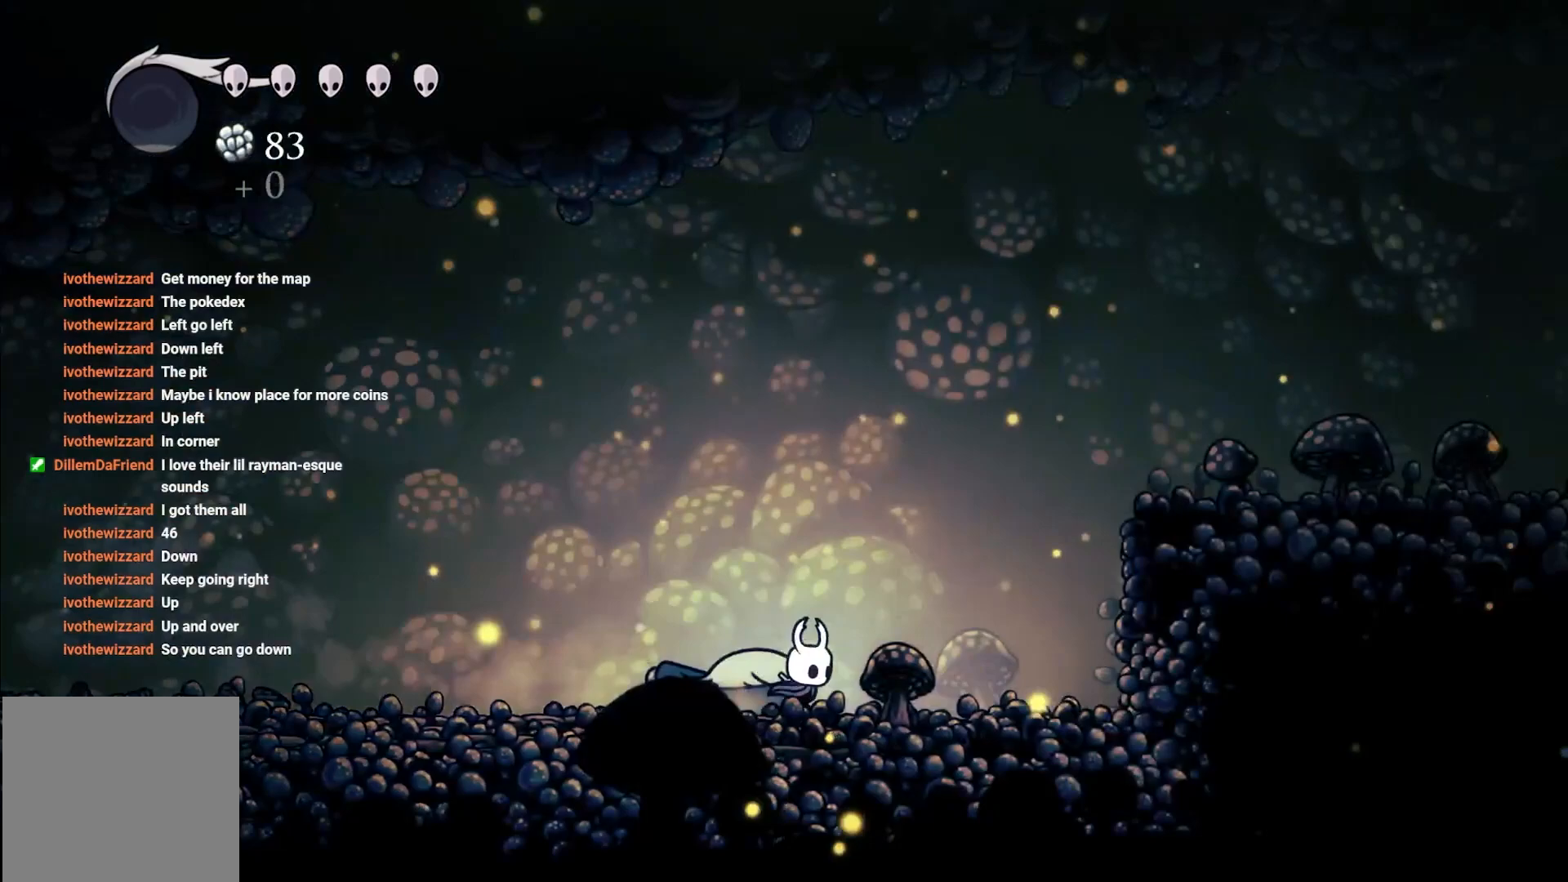
{"buttons": ["A"], "left_stick": "right", "right_stick": "center", "events": [[183, "A", "down"]]}
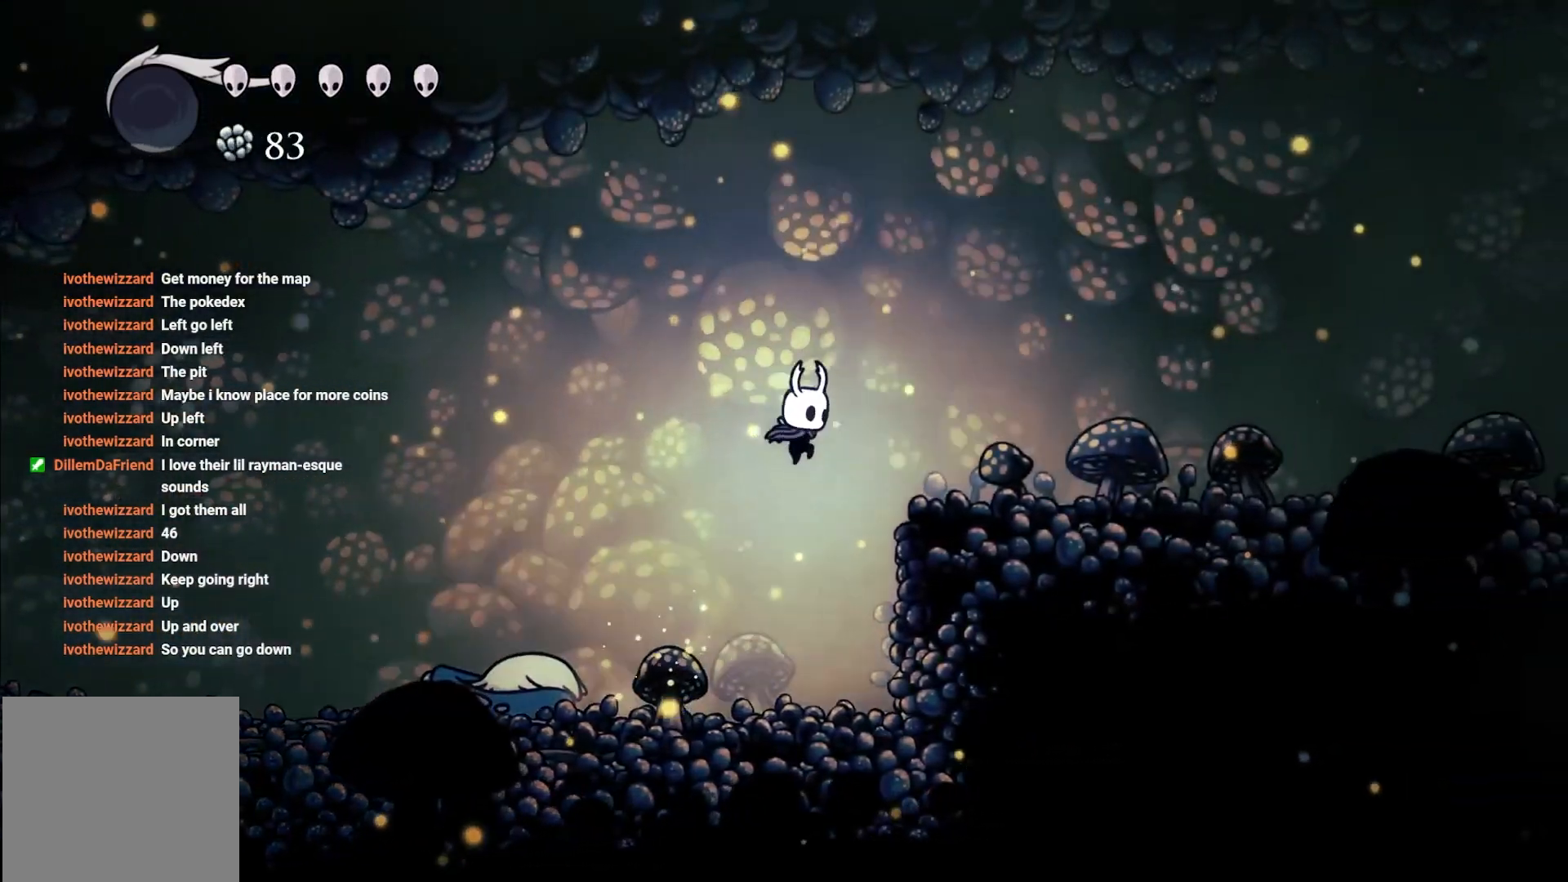
{"buttons": ["L1"], "left_stick": "right", "right_stick": "center", "events": [[267, "A", "up"], [333, "L1", "down"]]}
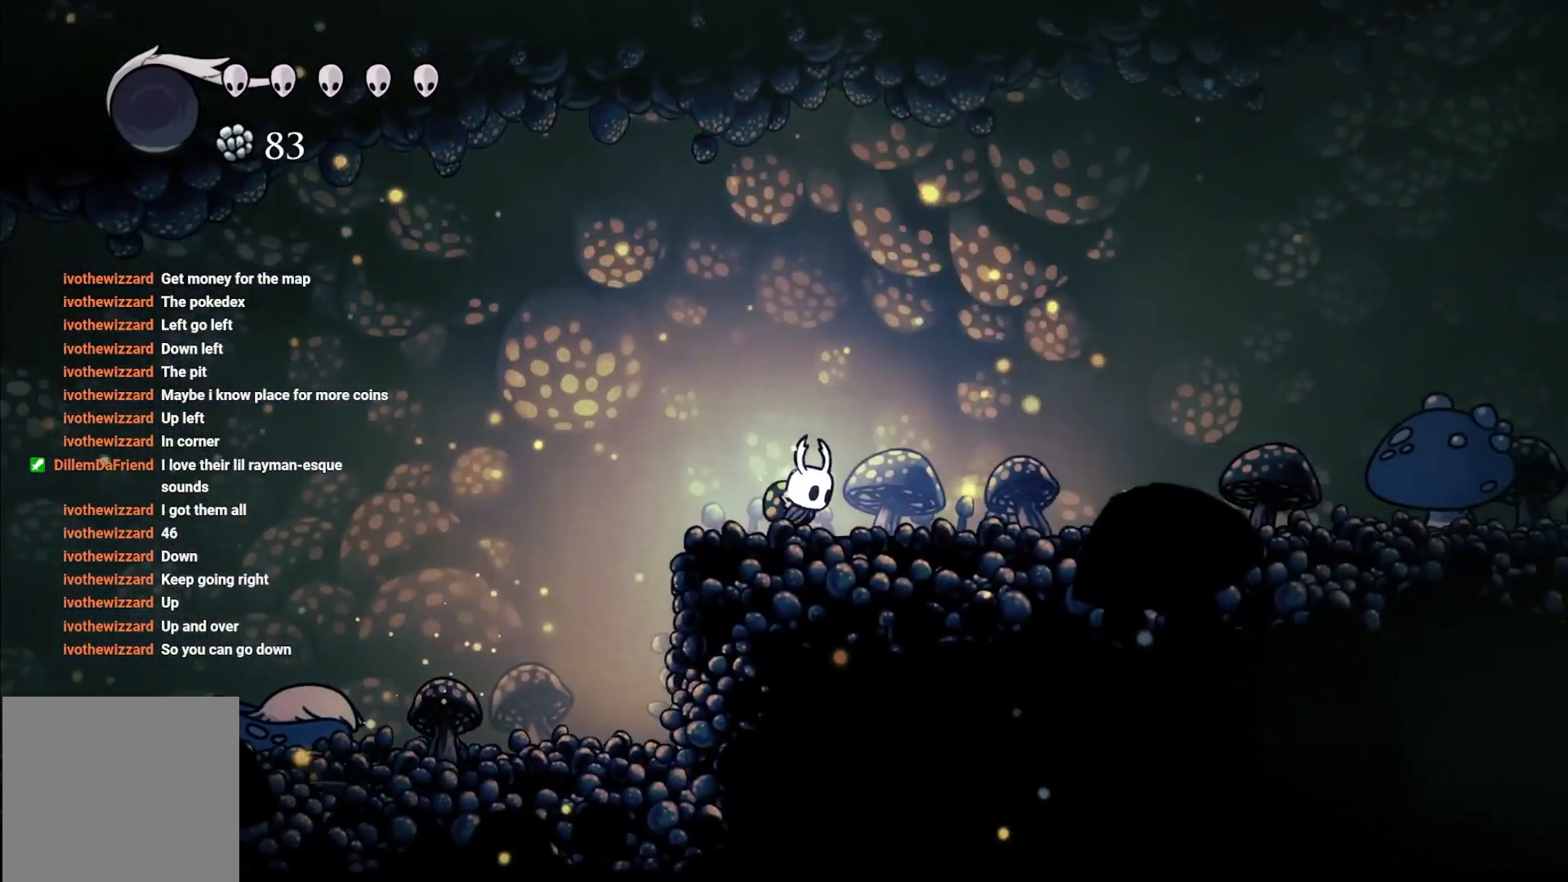
{"buttons": [], "left_stick": "right", "right_stick": "center", "events": [[33, "L1", "up"], [133, "L1", "down"], [467, "L1", "up"]]}
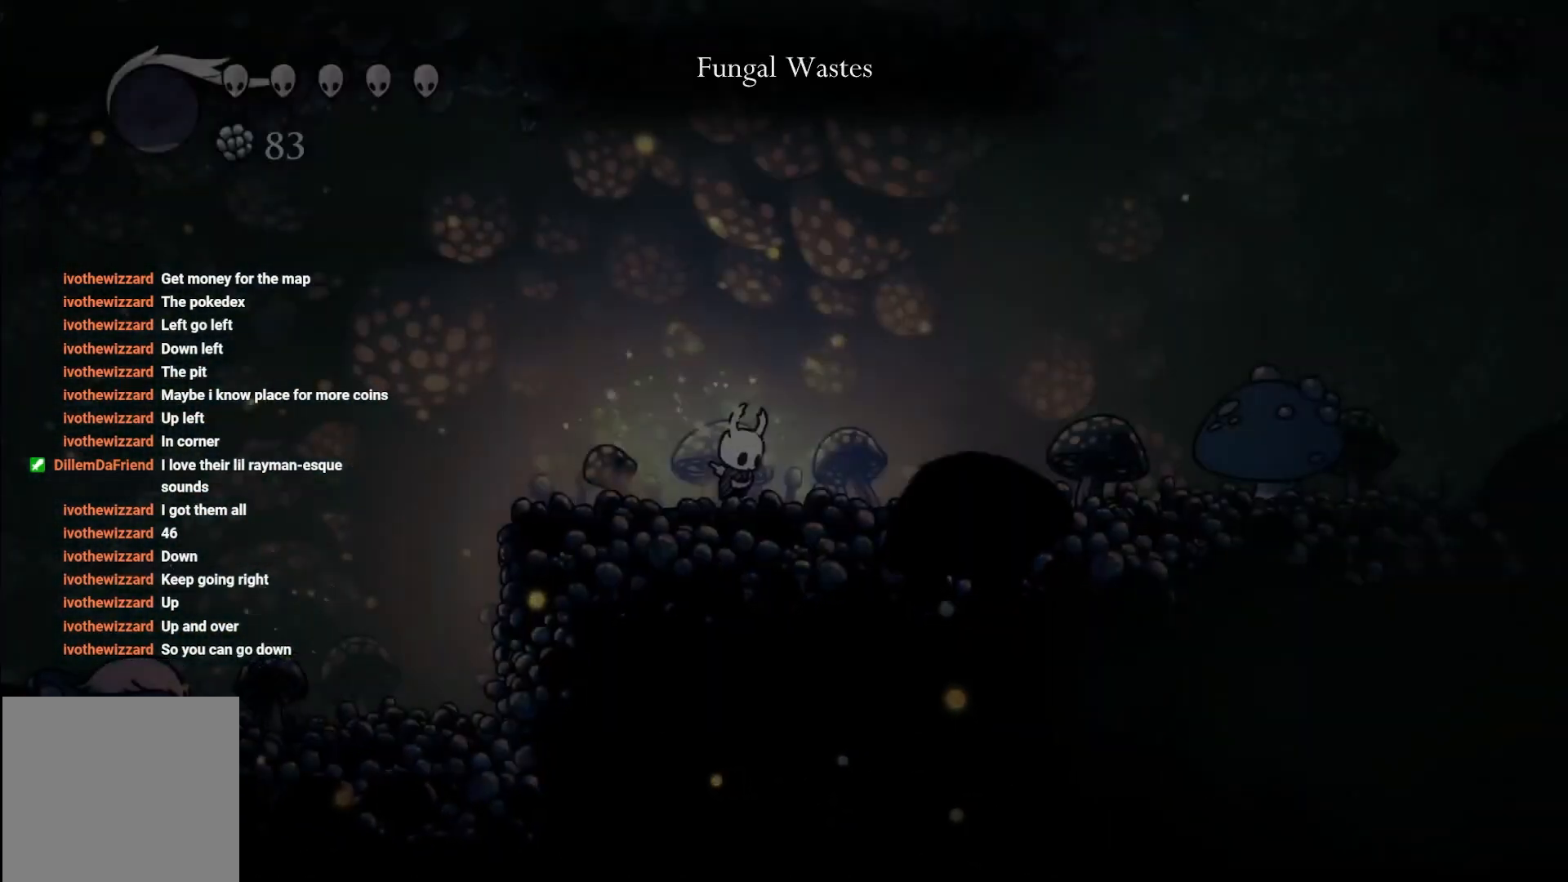
{"buttons": ["L1"], "left_stick": "center", "right_stick": "center", "events": [[150, "L1", "down"], [267, "left_stick", "center"]]}
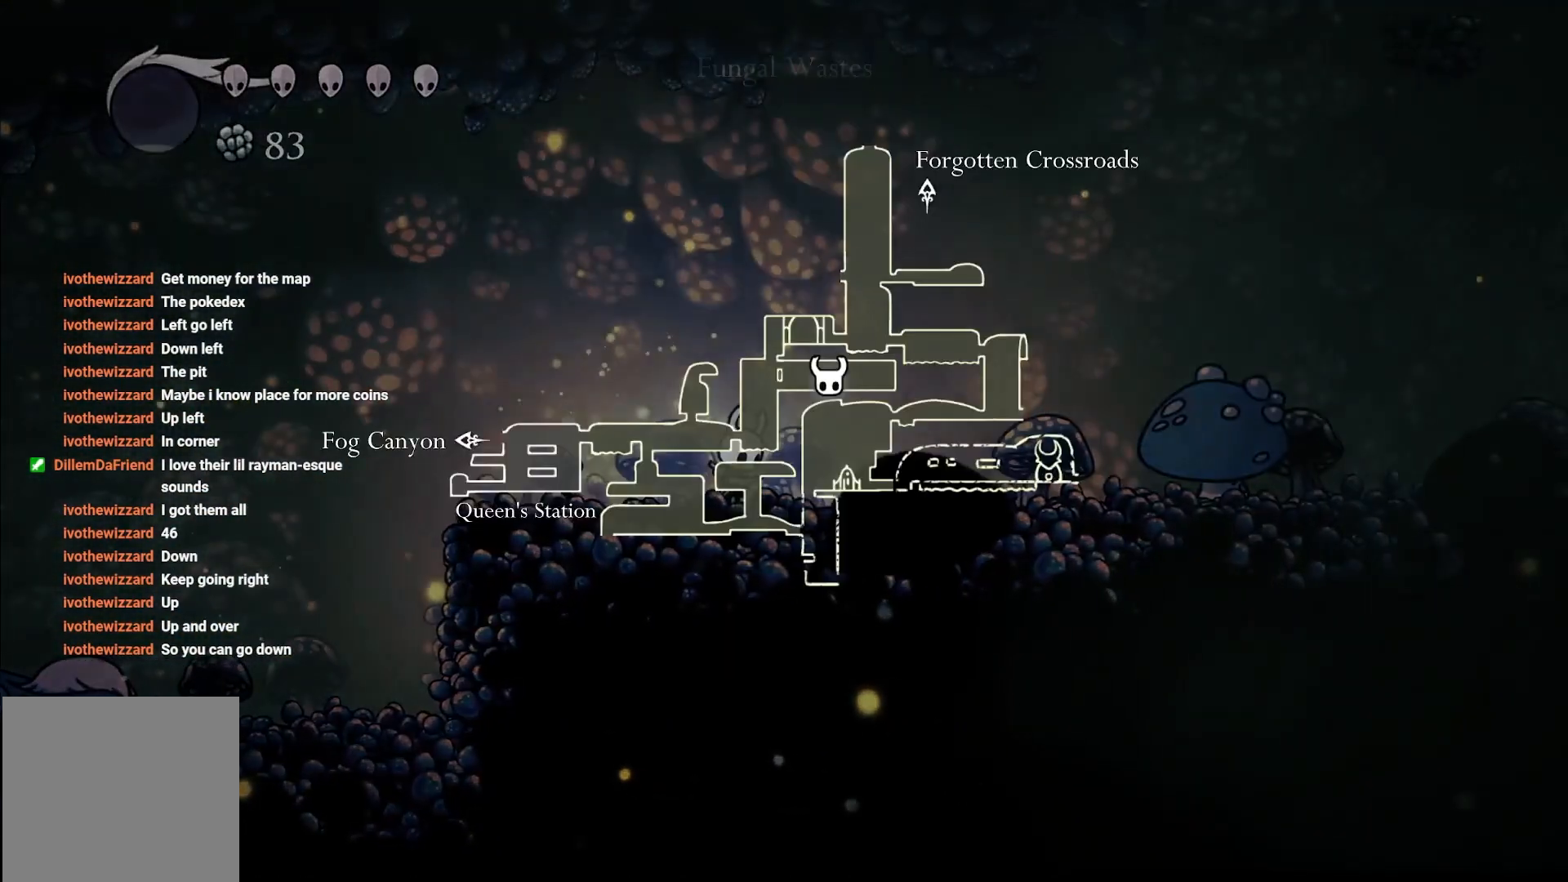
{"buttons": ["L1"], "left_stick": "center", "right_stick": "center", "events": []}
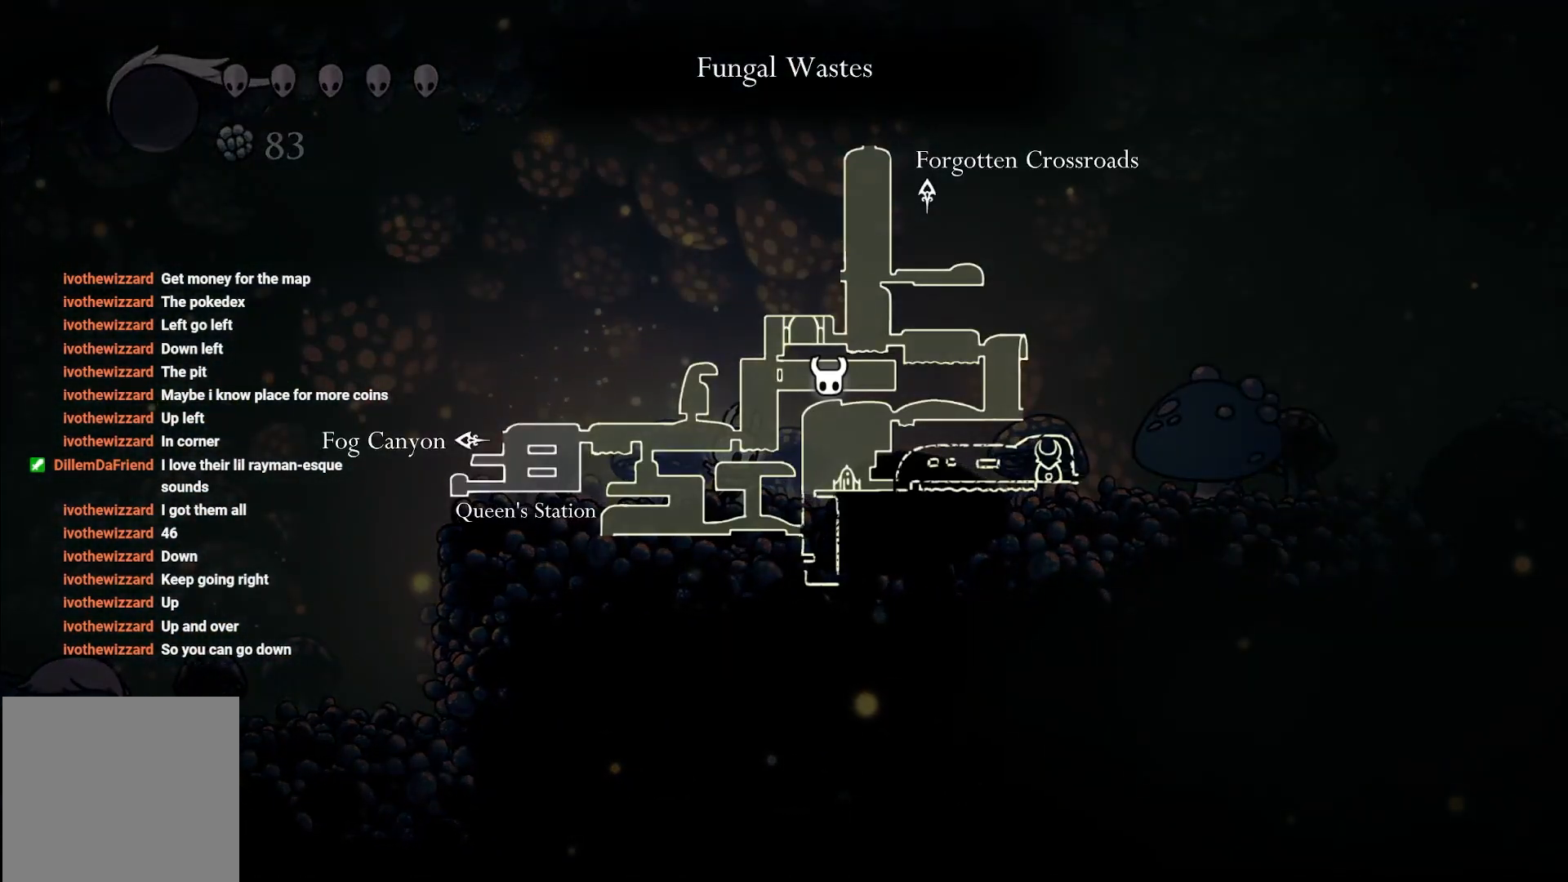
{"buttons": ["L1"], "left_stick": "center", "right_stick": "center", "events": []}
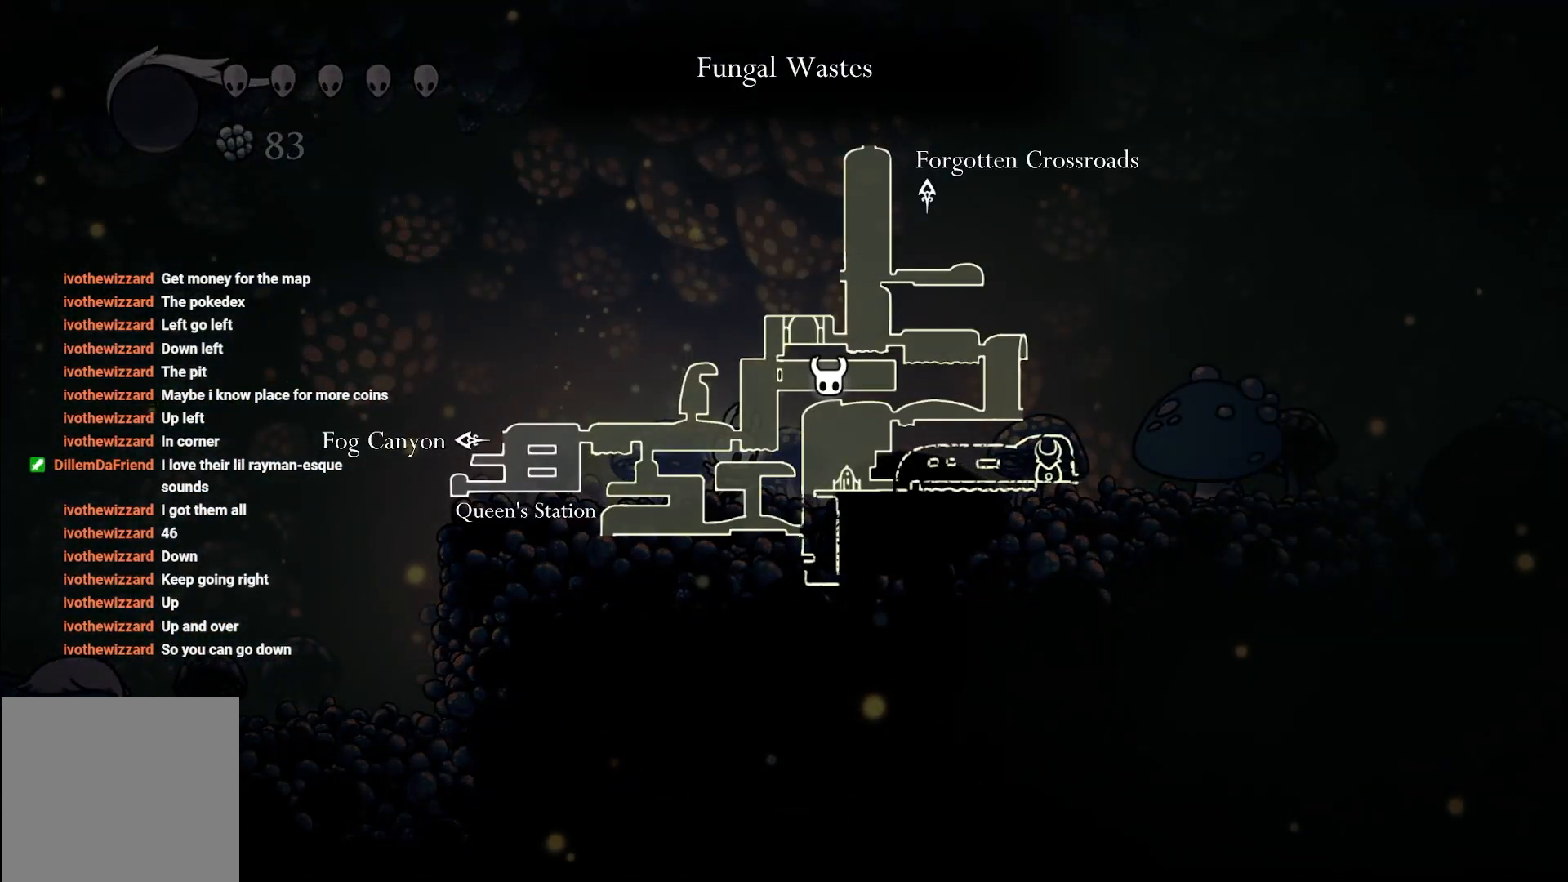
{"buttons": ["L1"], "left_stick": "center", "right_stick": "center", "events": []}
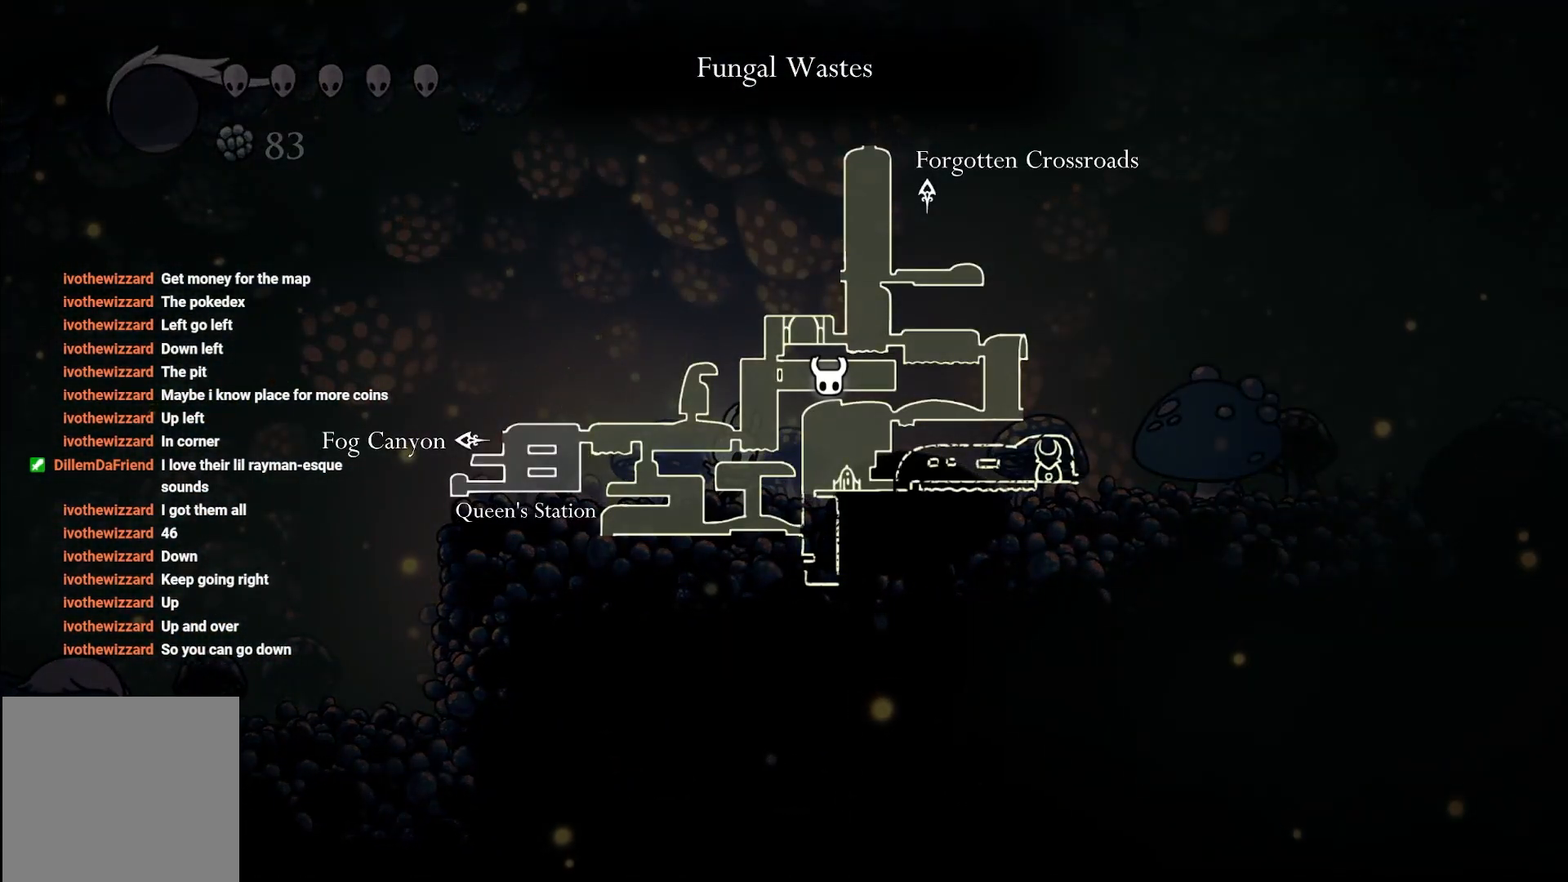
{"buttons": ["L1"], "left_stick": "center", "right_stick": "center", "events": []}
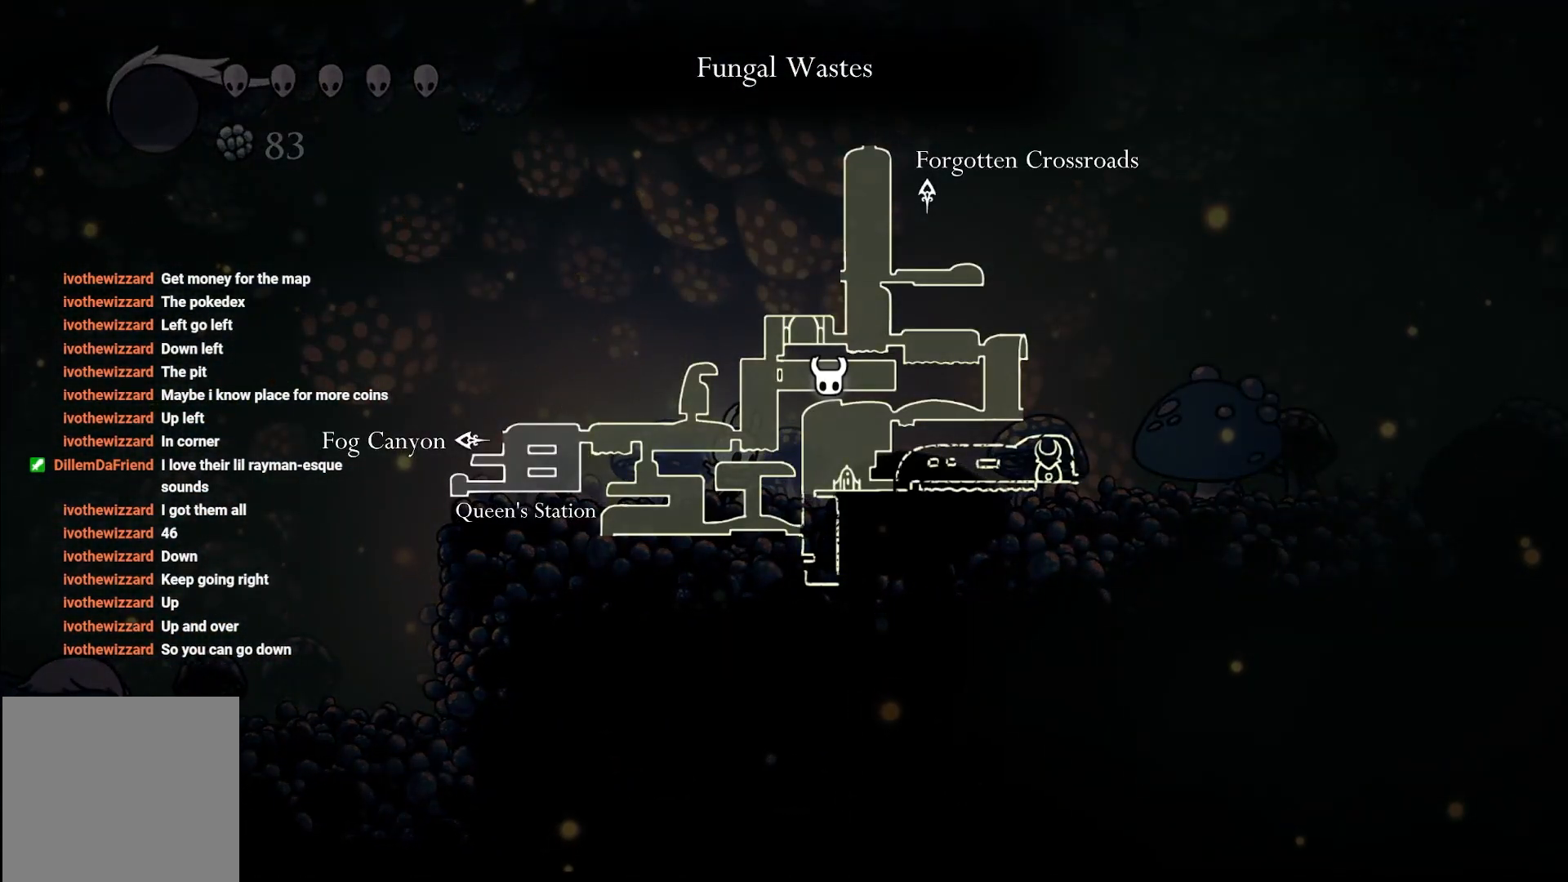
{"buttons": ["L1"], "left_stick": "center", "right_stick": "center", "events": []}
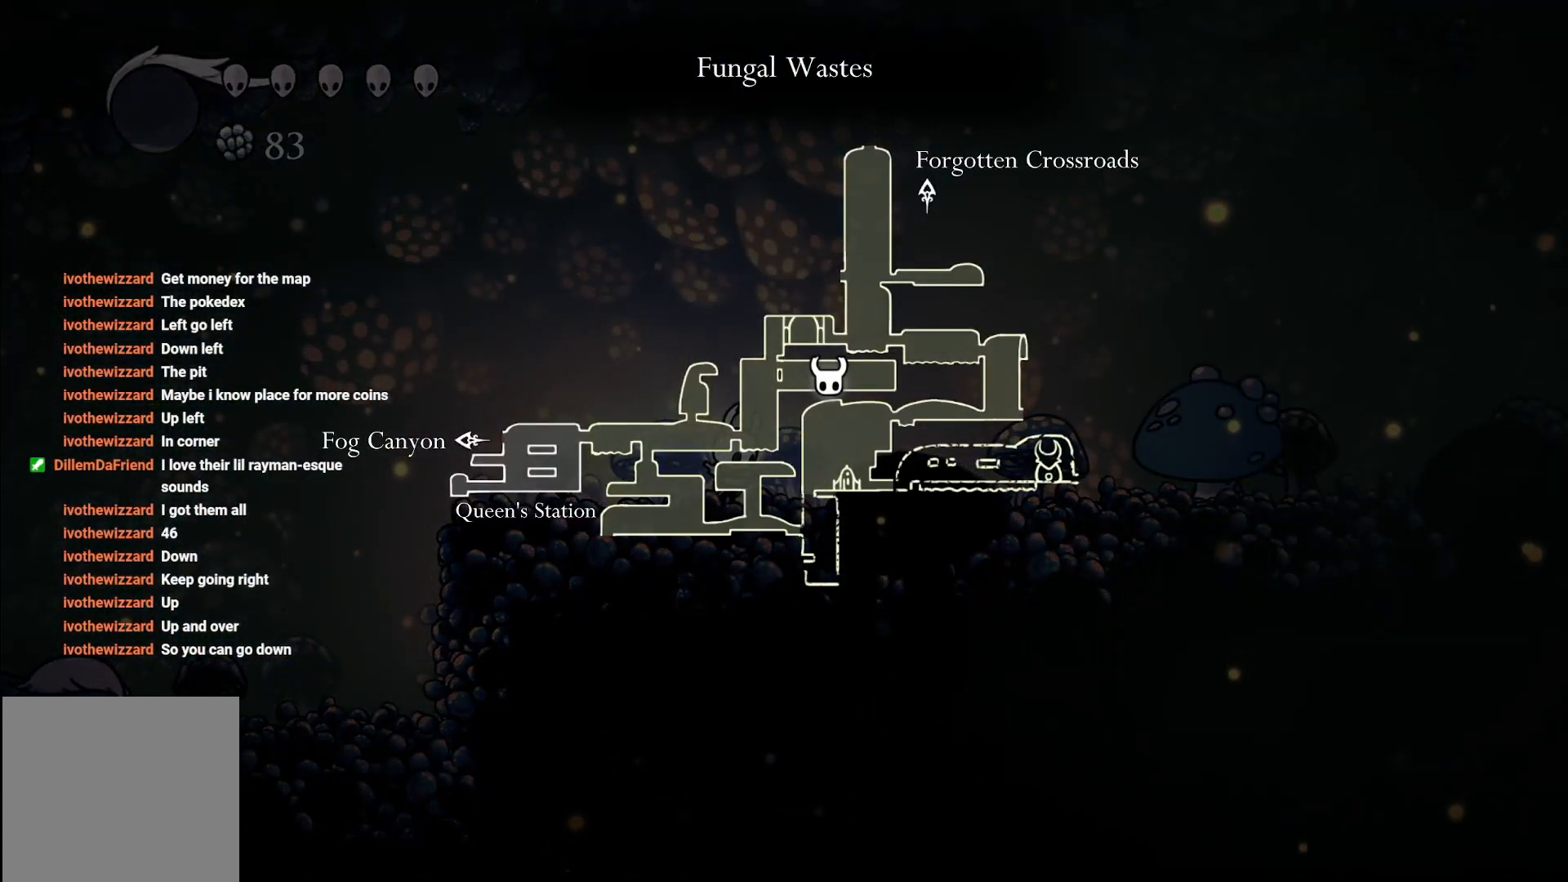
{"buttons": [], "left_stick": "left", "right_stick": "center", "events": [[367, "L1", "up"], [417, "left_stick", "left"]]}
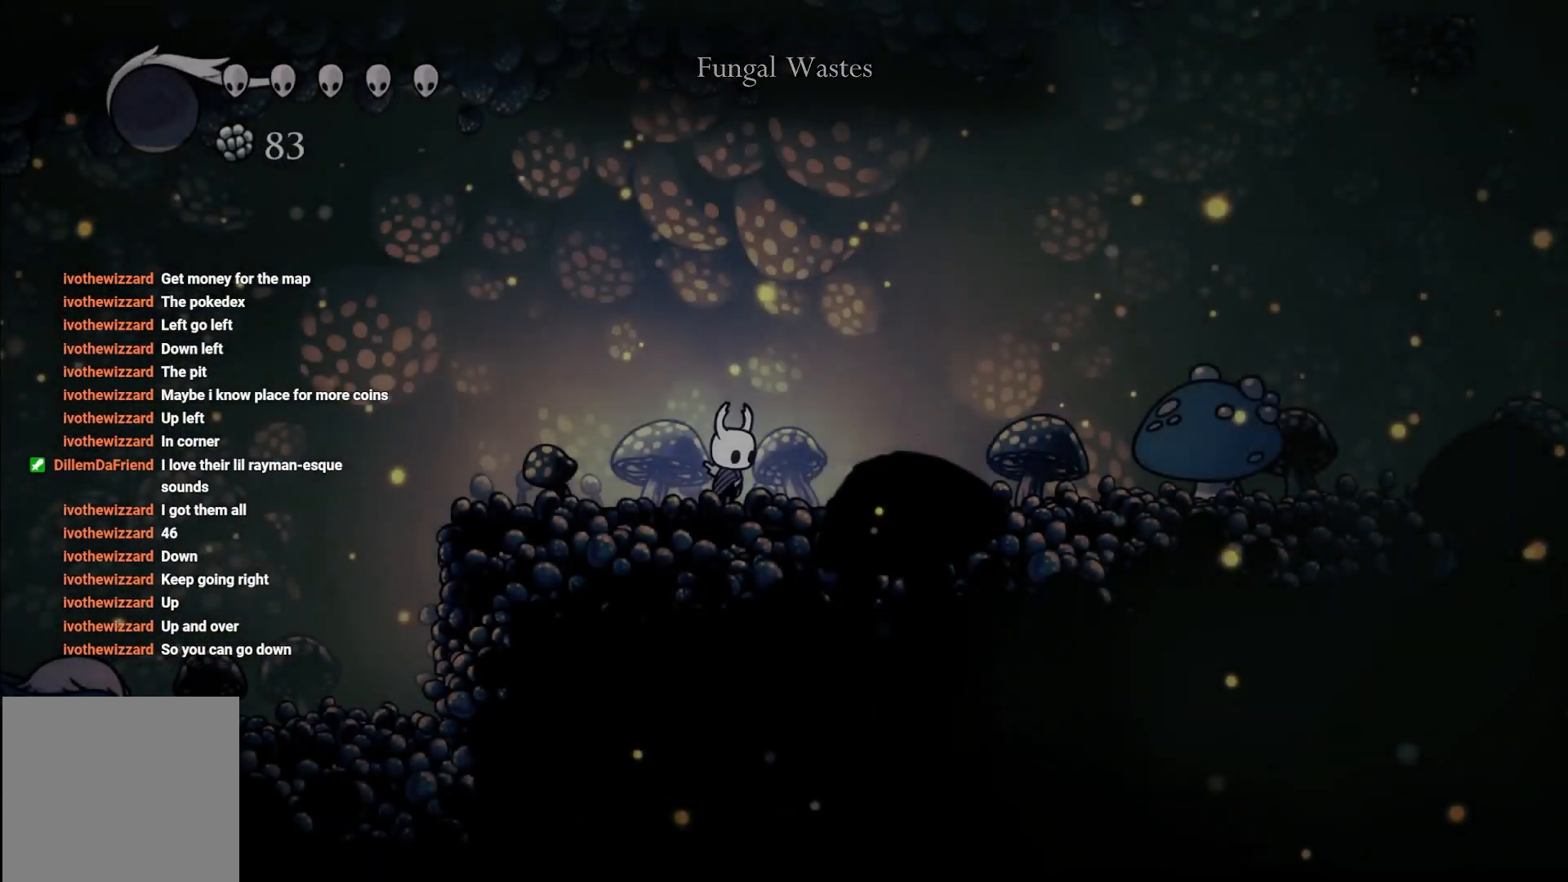
{"buttons": ["R2"], "left_stick": "left", "right_stick": "center", "events": [[150, "R2", "down"], [300, "R2", "up"], [367, "R2", "down"]]}
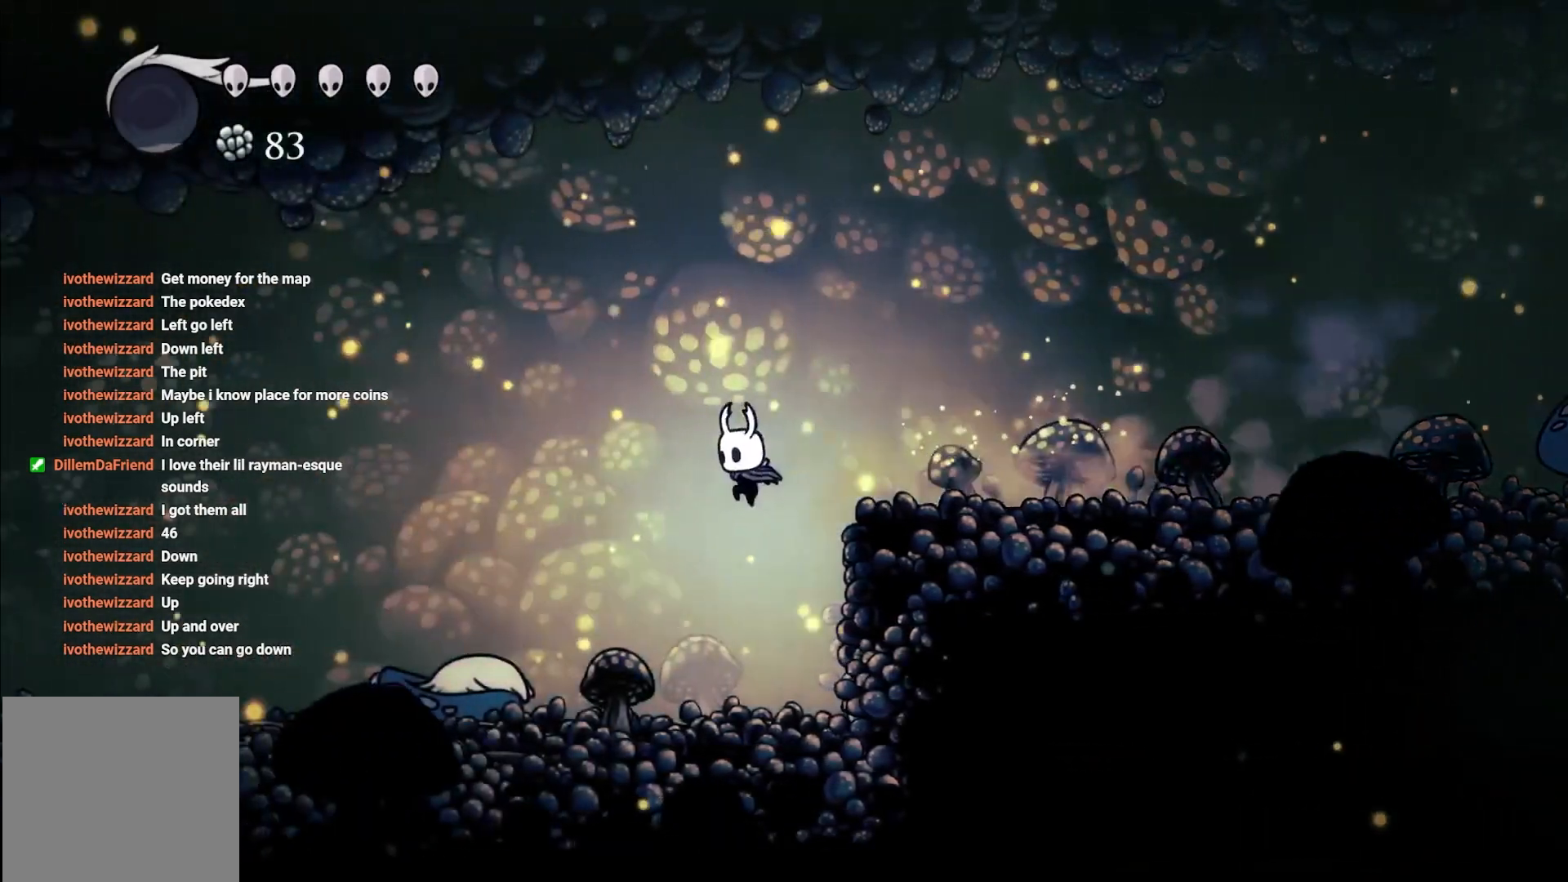
{"buttons": [], "left_stick": "left", "right_stick": "center", "events": [[33, "R2", "up"], [100, "R2", "down"], [233, "R2", "up"], [350, "R2", "down"], [467, "R2", "up"]]}
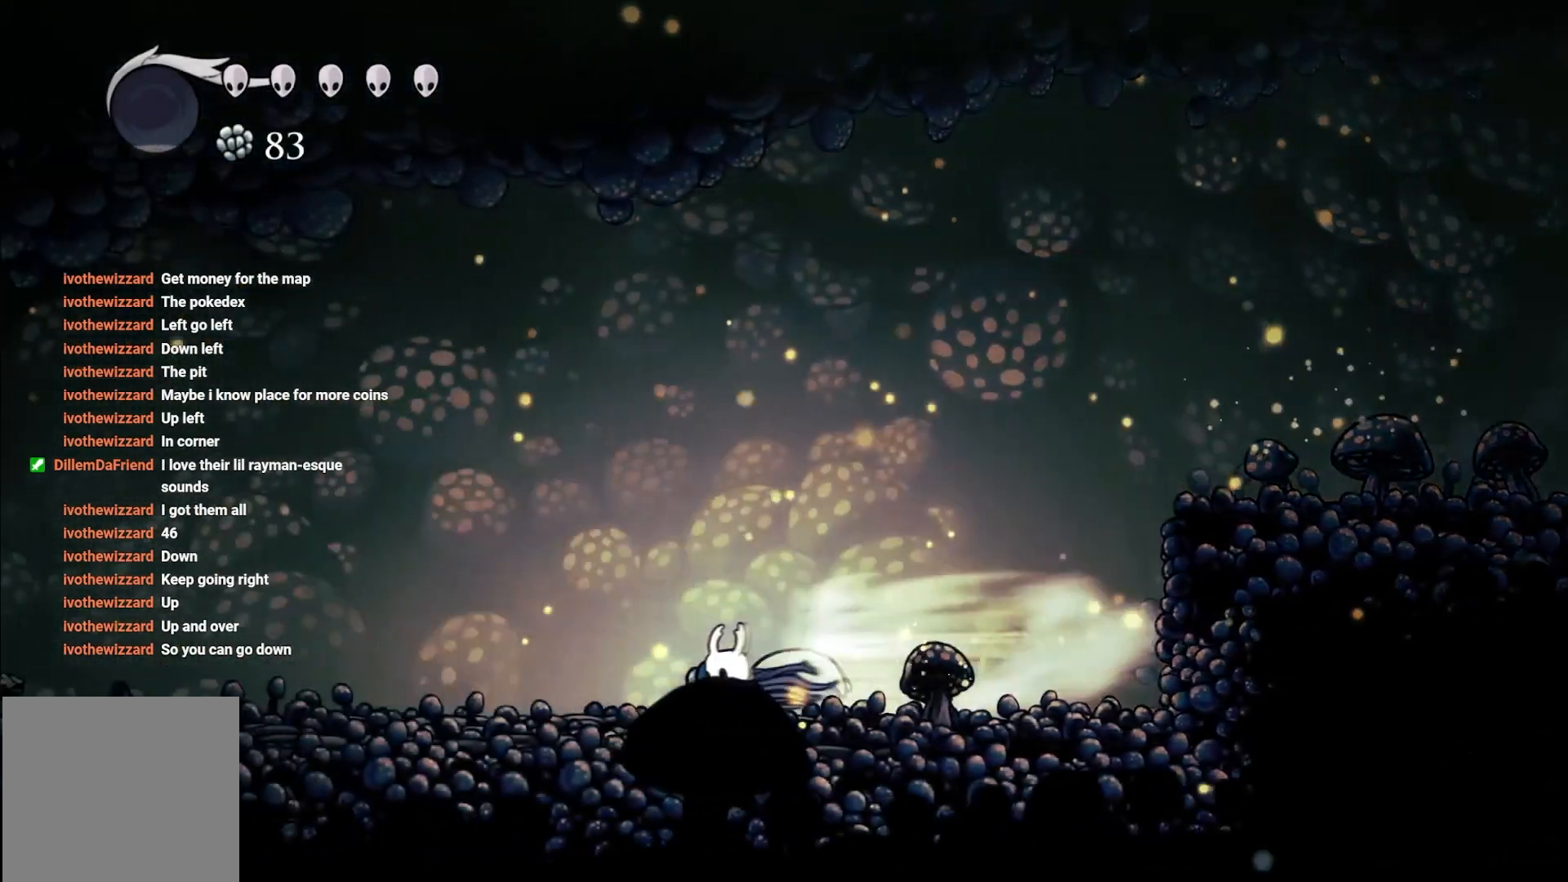
{"buttons": ["R2"], "left_stick": "left", "right_stick": "center", "events": [[50, "R2", "down"], [183, "R2", "up"], [267, "R2", "down"], [400, "R2", "up"], [483, "R2", "down"]]}
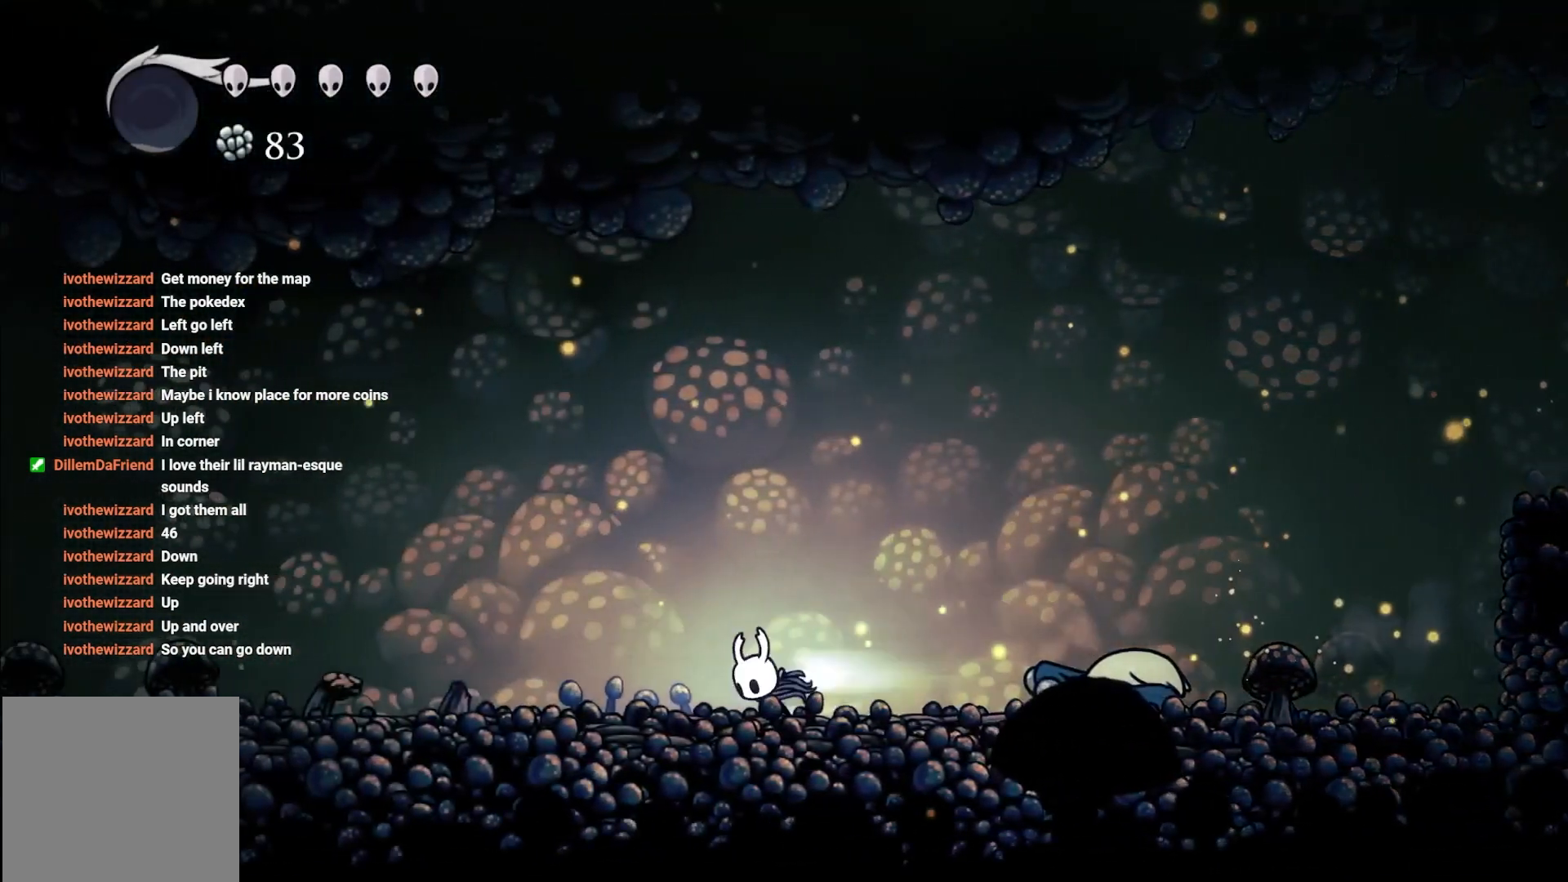
{"buttons": ["R2"], "left_stick": "left", "right_stick": "center", "events": [[133, "R2", "up"], [200, "R2", "down"], [333, "R2", "up"], [417, "R2", "down"]]}
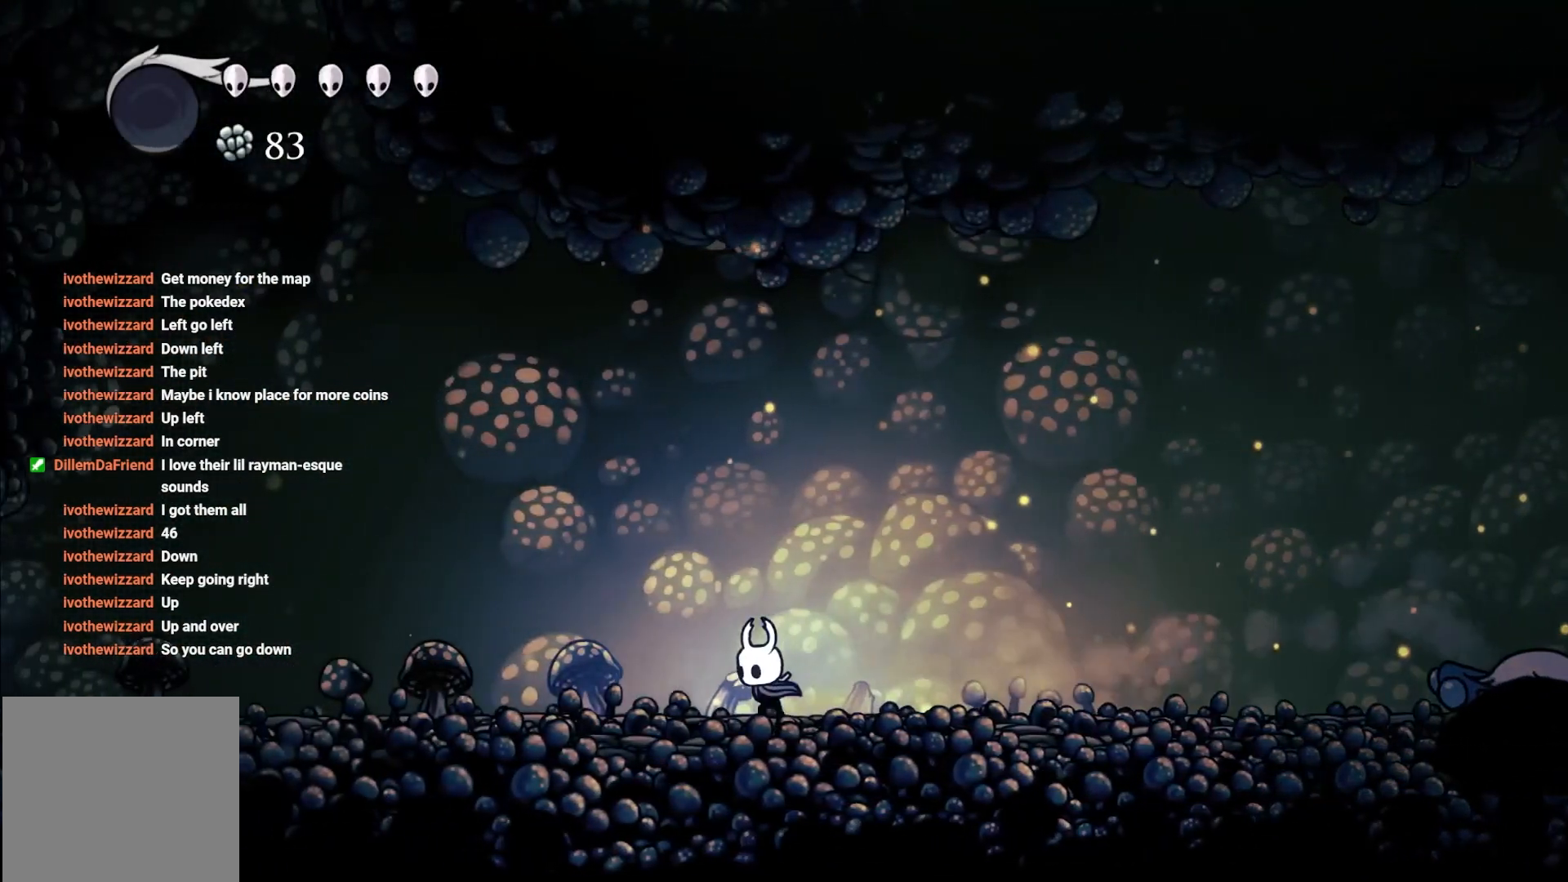
{"buttons": [], "left_stick": "left", "right_stick": "center", "events": [[67, "R2", "up"], [133, "R2", "down"], [283, "R2", "up"], [383, "R2", "down"], [500, "R2", "up"]]}
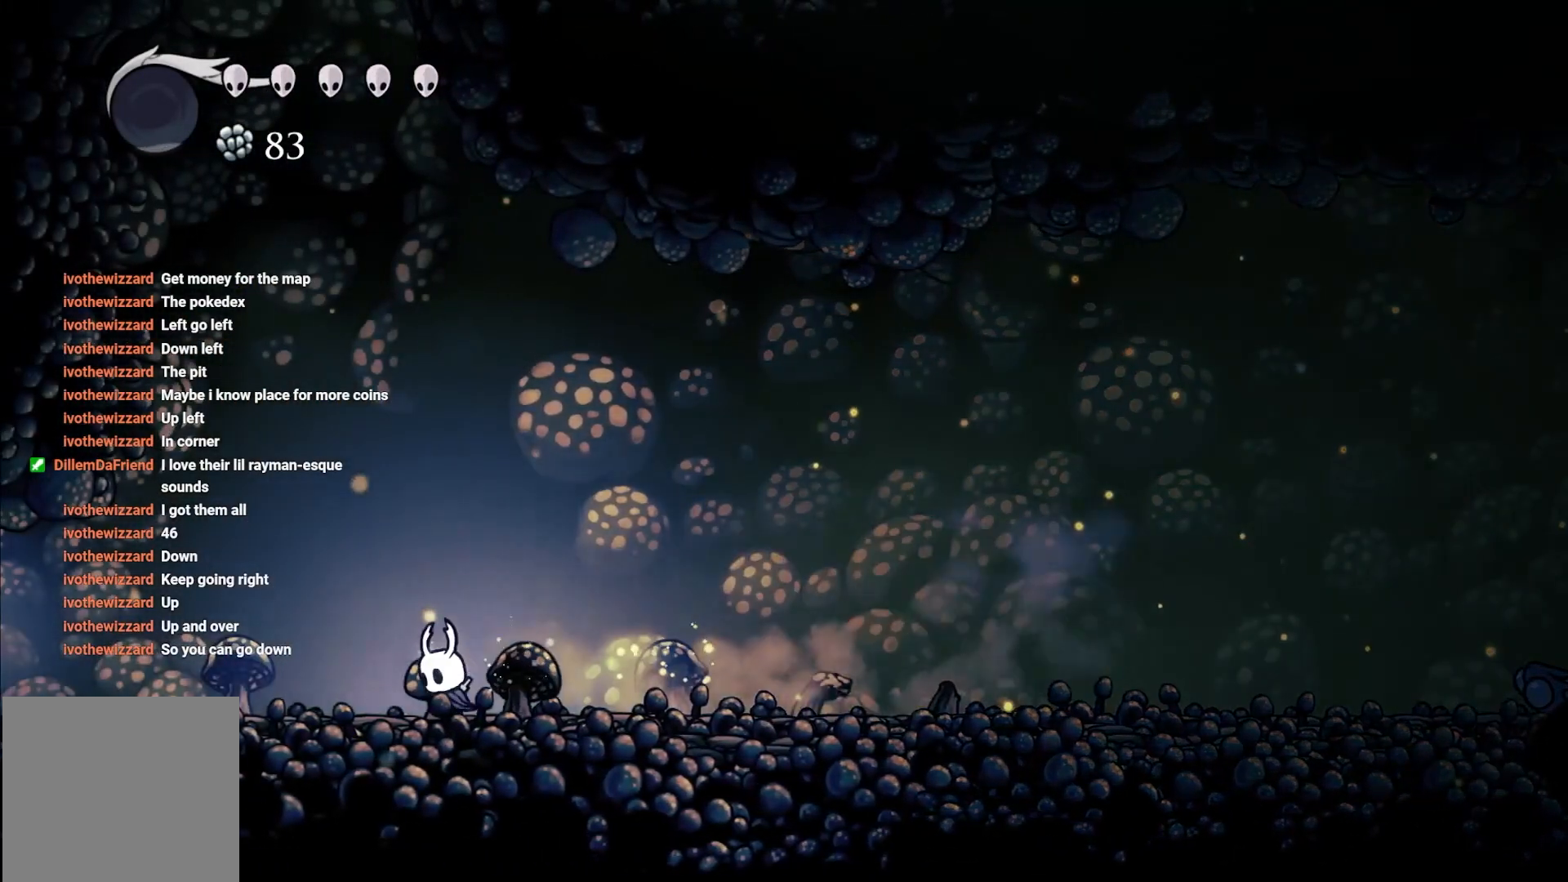
{"buttons": ["A"], "left_stick": "up-left", "right_stick": "center", "events": [[83, "left_stick", "up-left"], [117, "A", "down"]]}
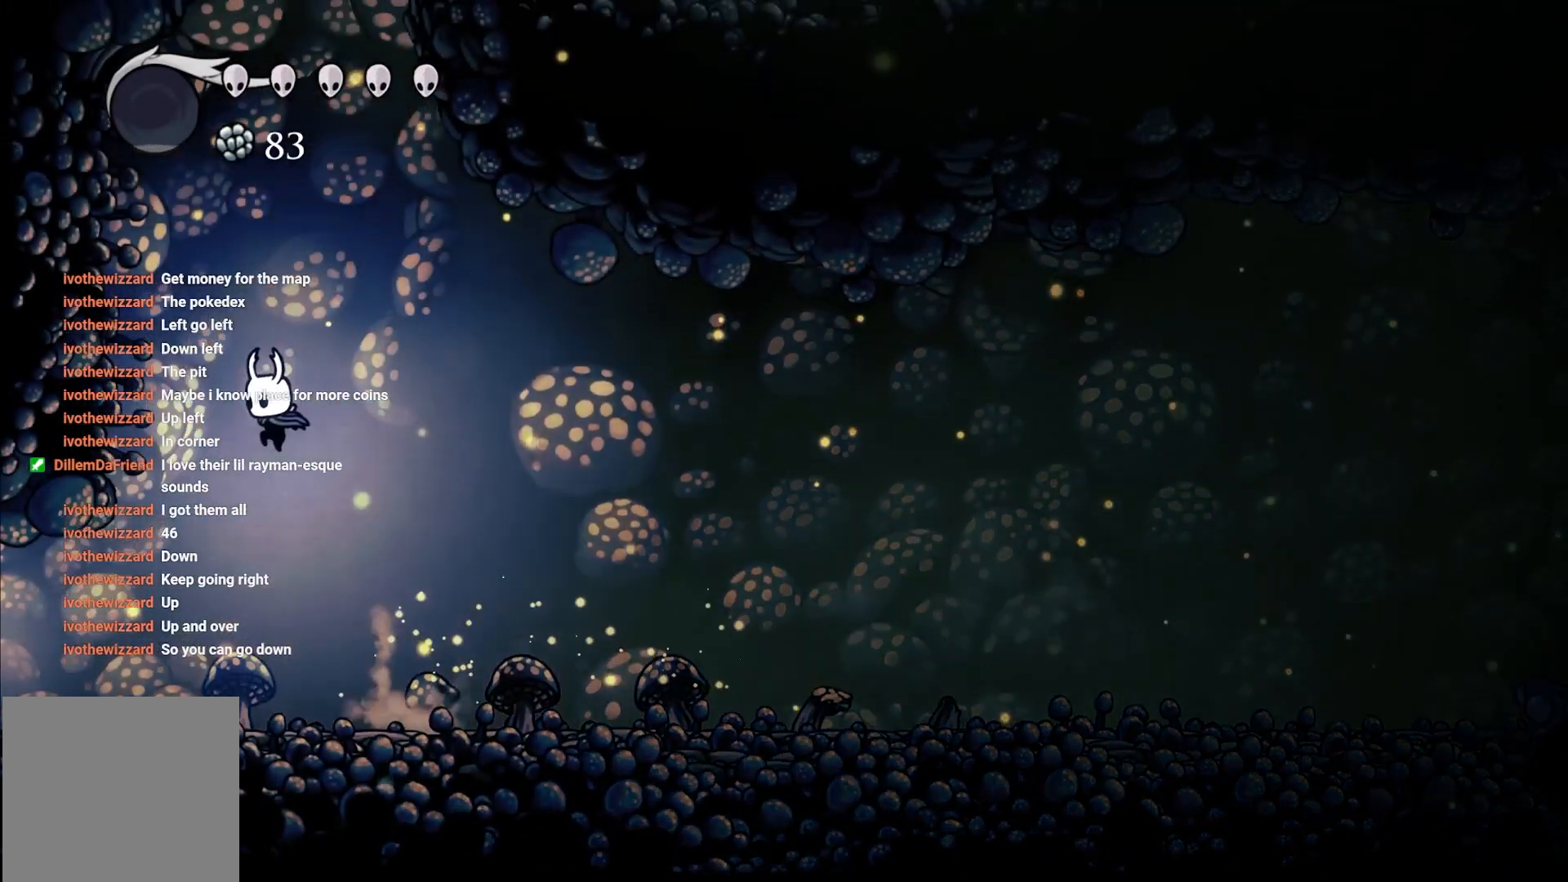
{"buttons": [], "left_stick": "up-left", "right_stick": "center", "events": [[133, "A", "up"]]}
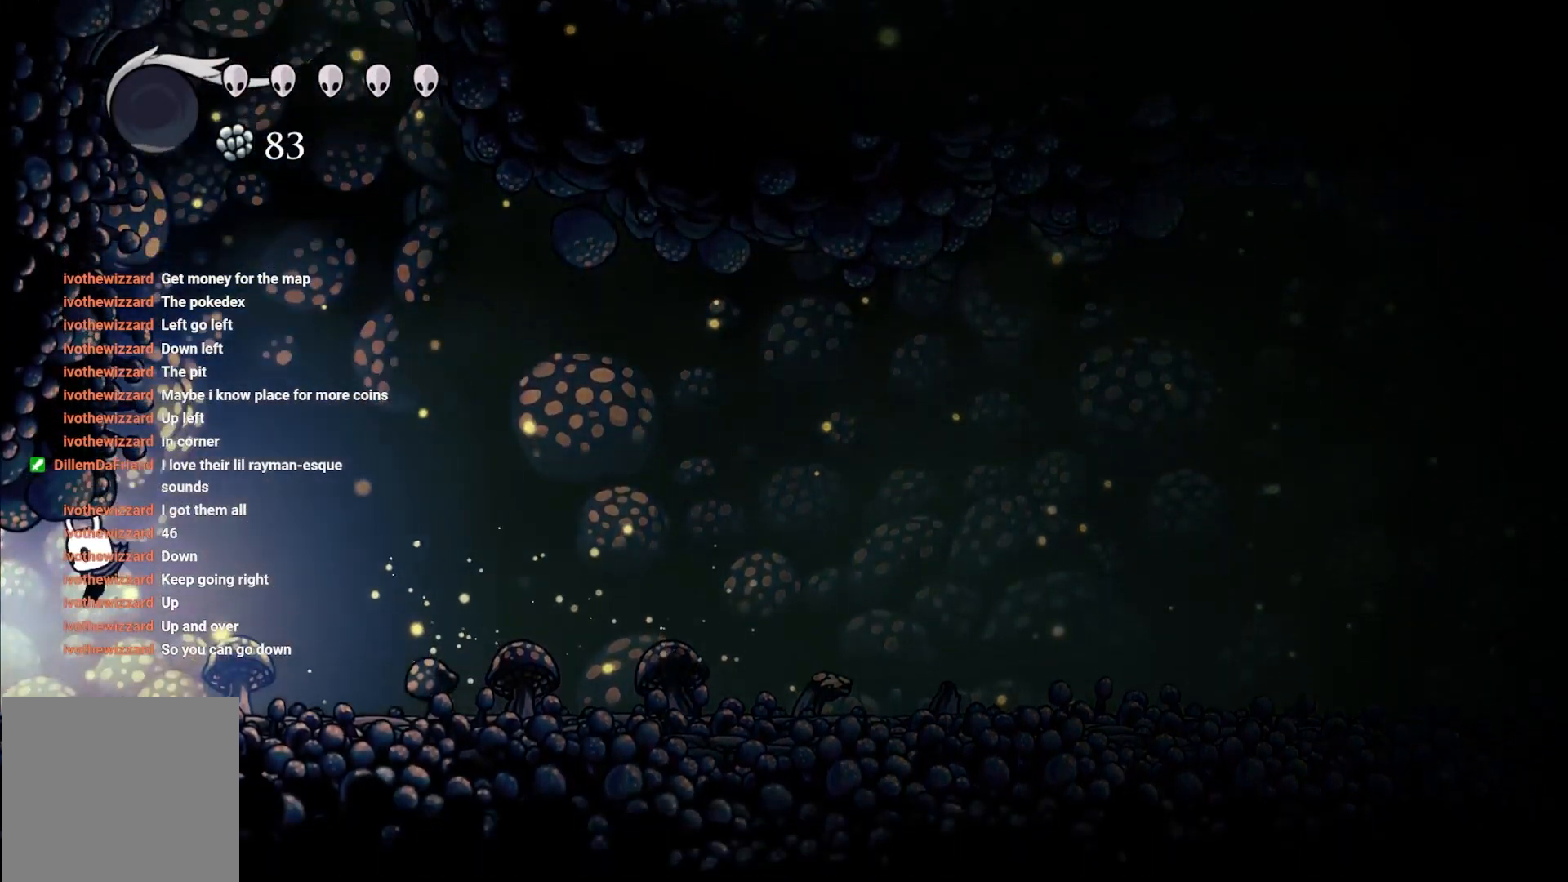
{"buttons": [], "left_stick": "up-left", "right_stick": "center", "events": [[217, "left_stick", "center"], [400, "left_stick", "up-left"]]}